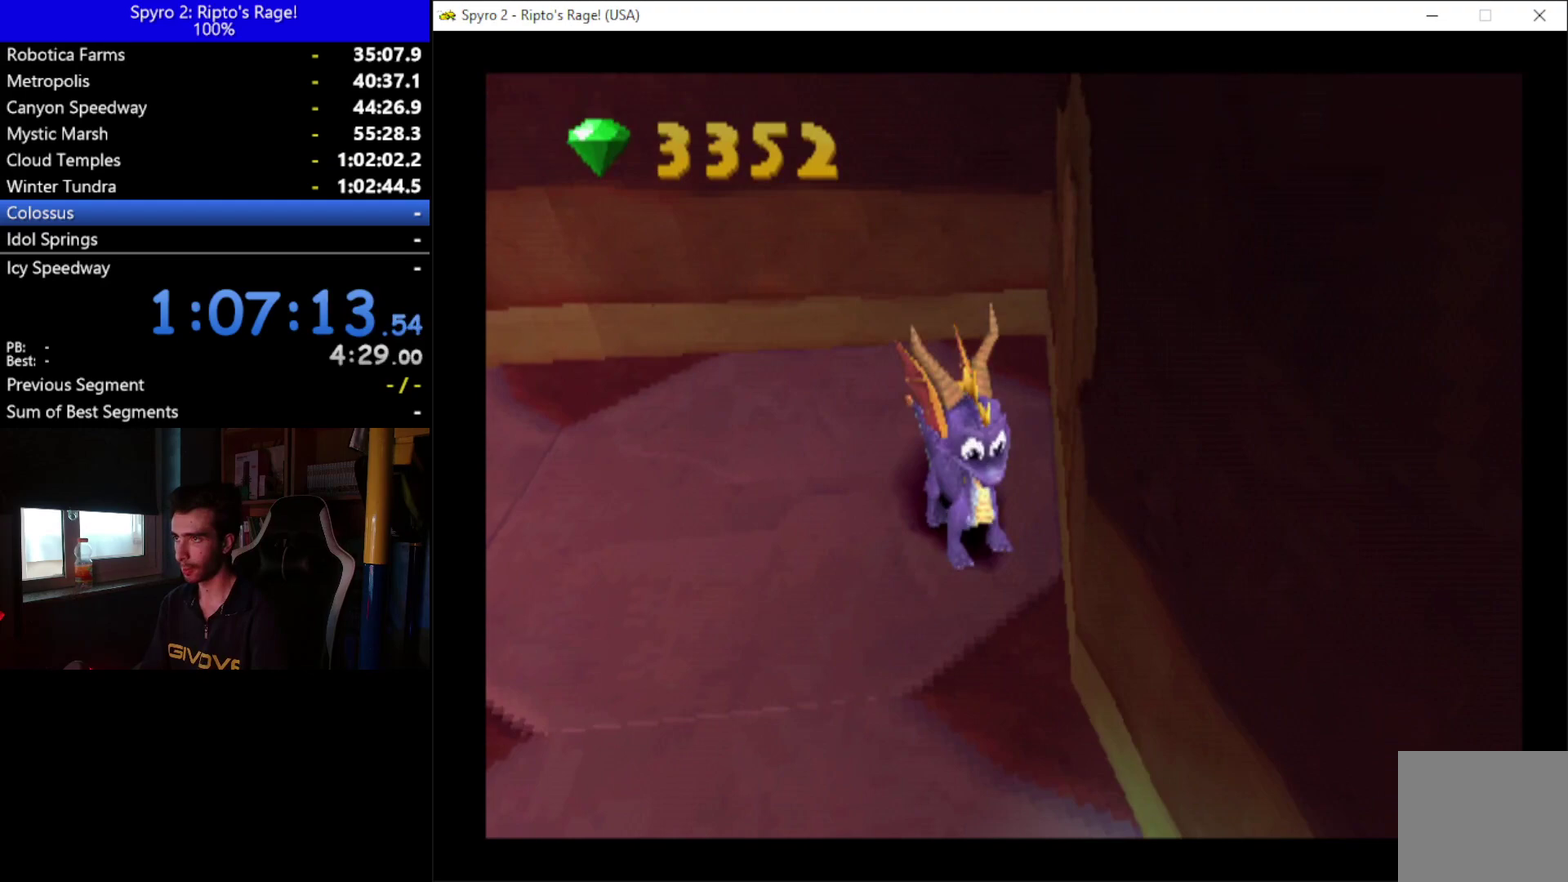
Gameplay with a controller (Xbox layout); each line is a JSON object with the inputs held at the frame after it. "events" lists button and stick changes between this image and that frame as [ms after this image, input, new state], when the widget could be followed in between.
{"buttons": ["DPAD_LEFT"], "left_stick": "center", "right_stick": "center"}
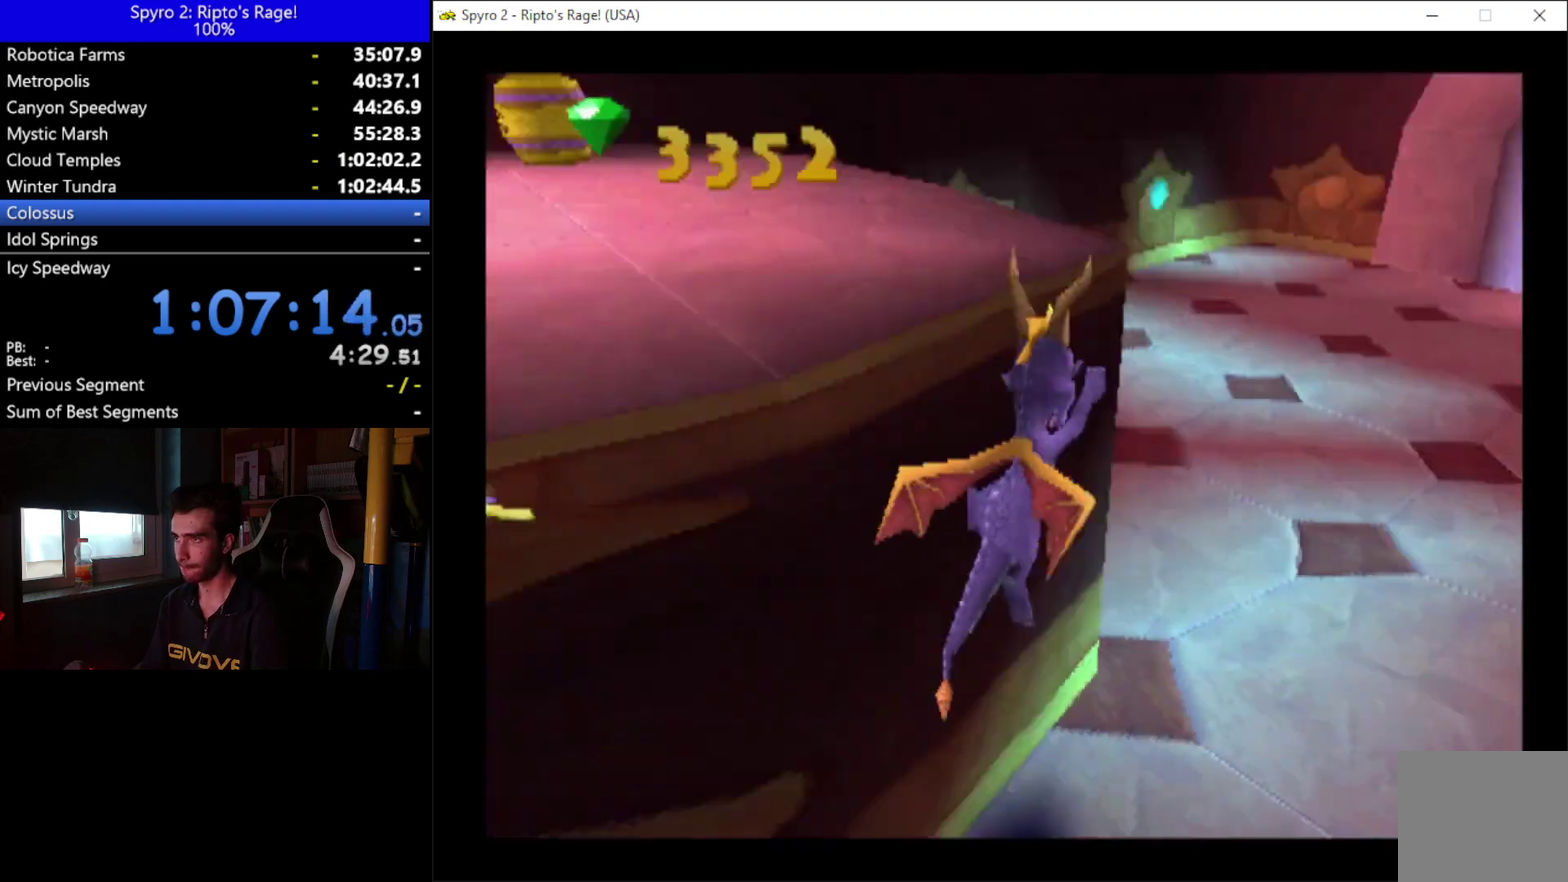
{"buttons": ["Y", "DPAD_LEFT"], "left_stick": "center", "right_stick": "center", "events": [[67, "A", "down"], [300, "A", "up"], [433, "Y", "down"]]}
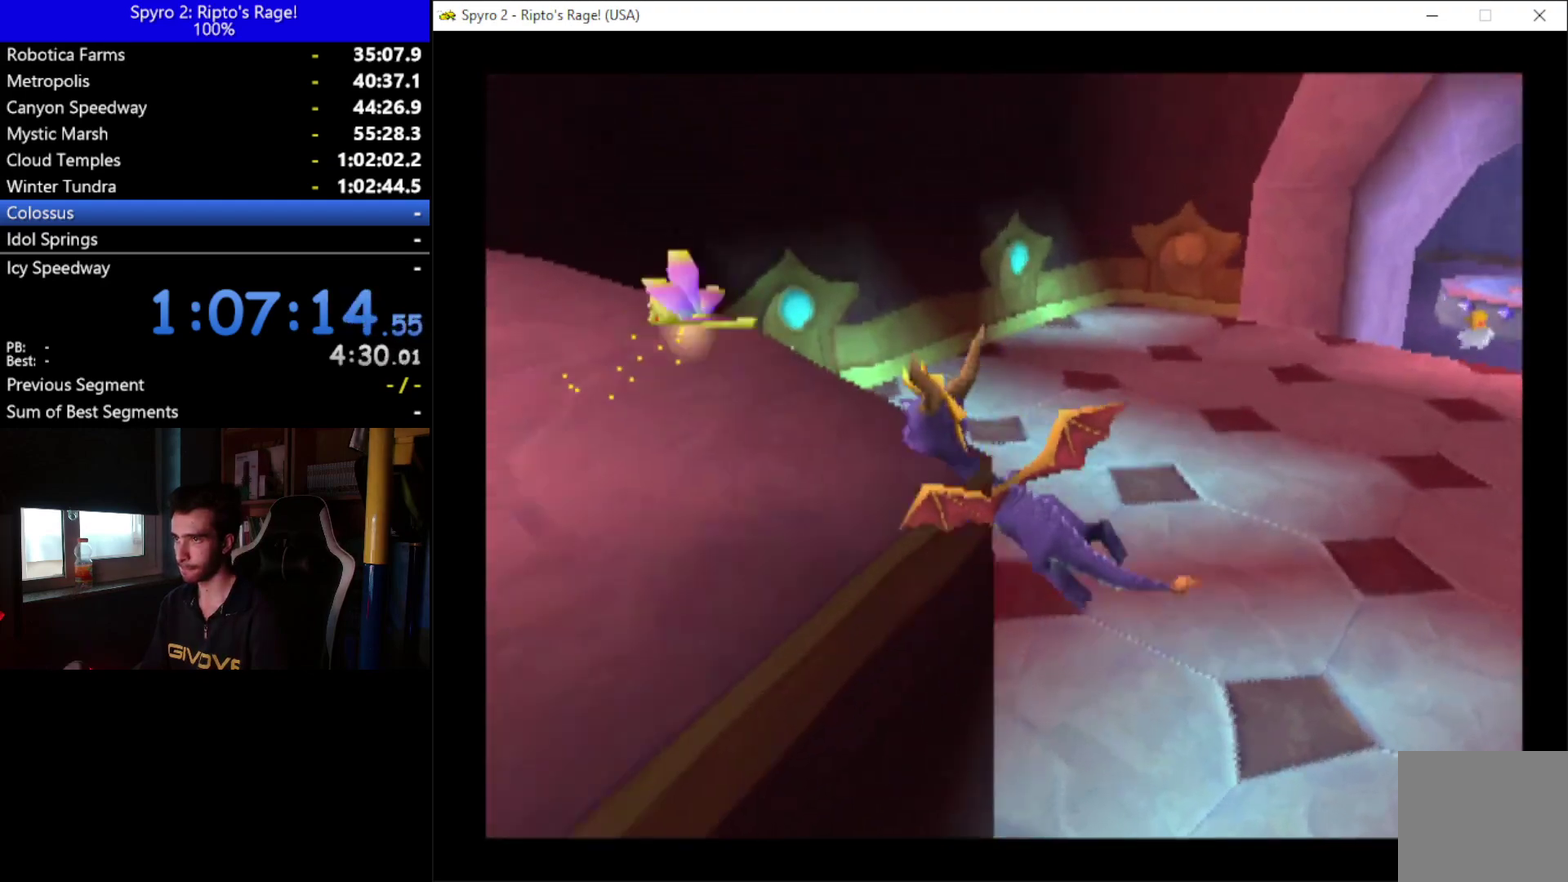
{"buttons": ["R2", "DPAD_DOWN", "DPAD_LEFT"], "left_stick": "center", "right_stick": "center", "events": [[133, "Y", "up"], [300, "R2", "down"], [467, "DPAD_DOWN", "down"]]}
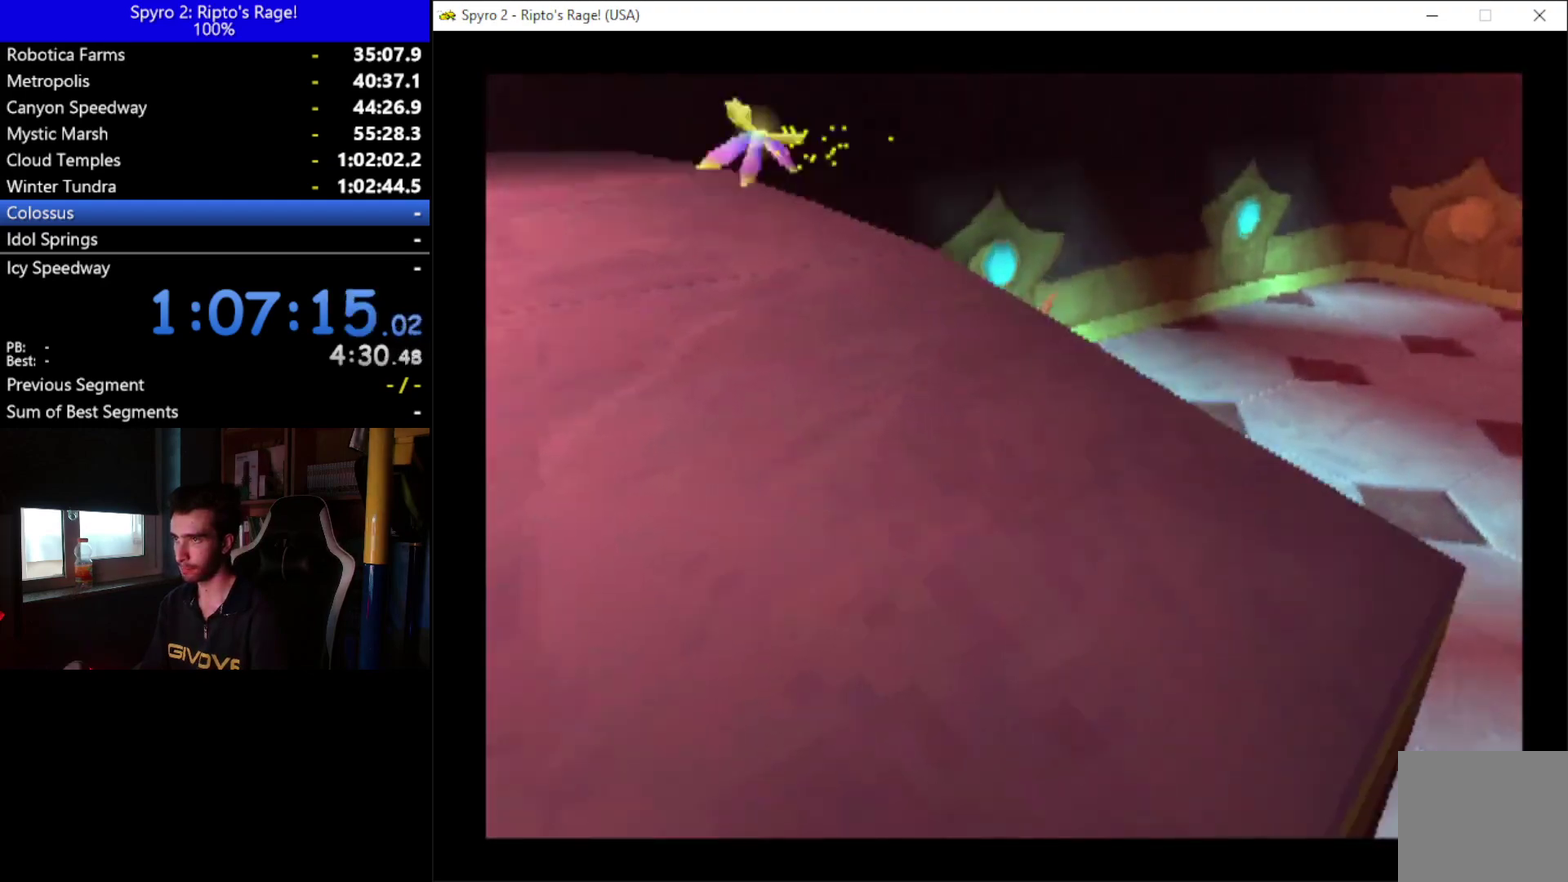
{"buttons": ["DPAD_UP"], "left_stick": "center", "right_stick": "center", "events": [[133, "DPAD_DOWN", "up"], [133, "DPAD_LEFT", "up"], [300, "R2", "up"], [400, "DPAD_UP", "down"]]}
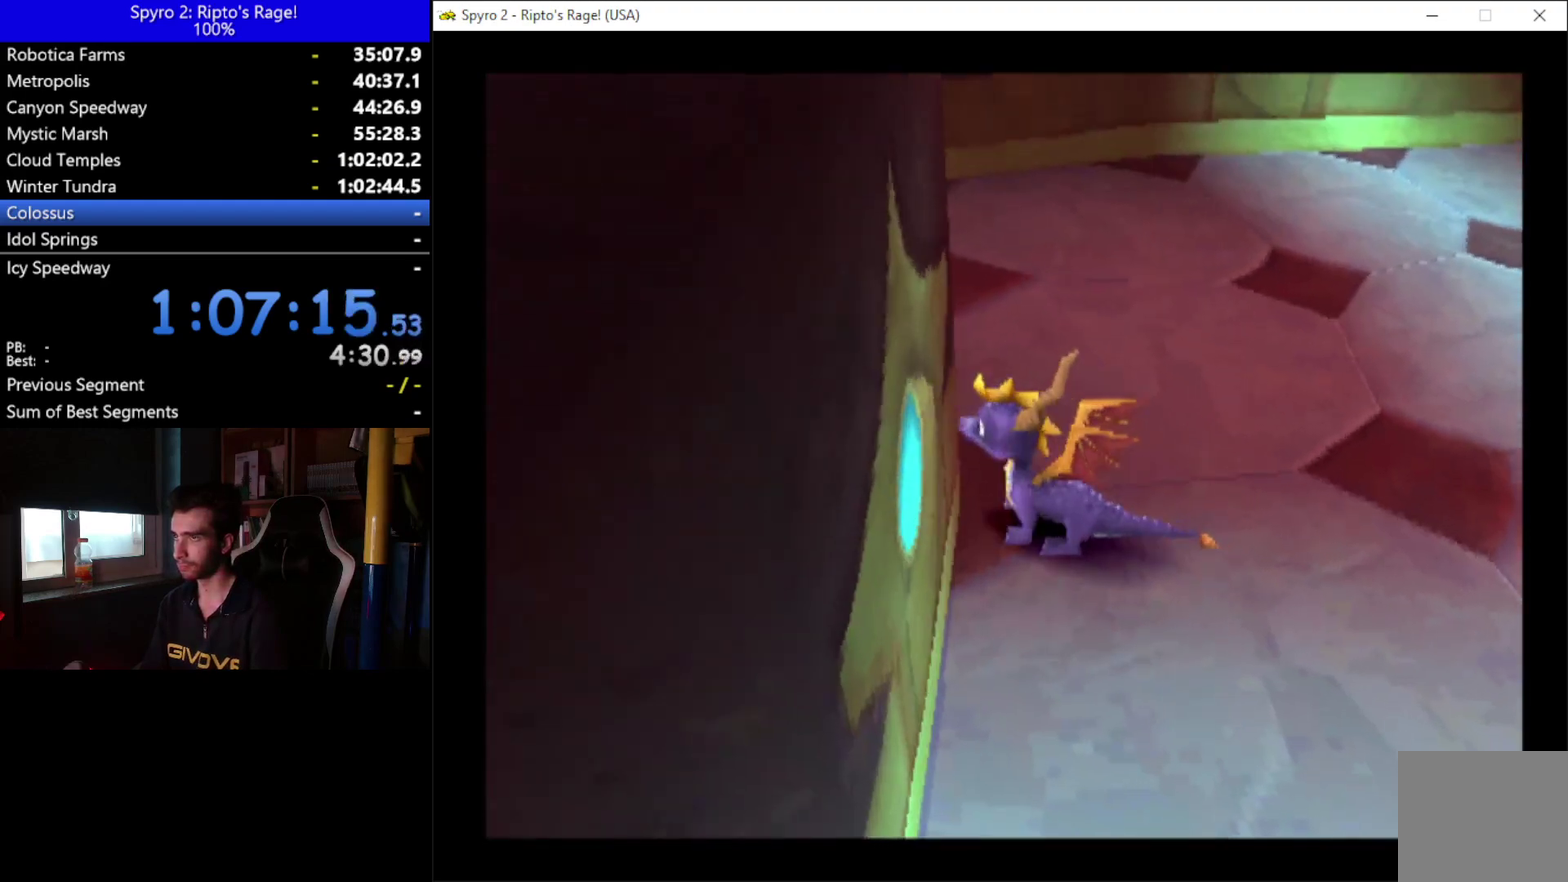
{"buttons": ["A", "X"], "left_stick": "center", "right_stick": "center", "events": [[33, "DPAD_UP", "up"], [233, "A", "down"], [400, "X", "down"]]}
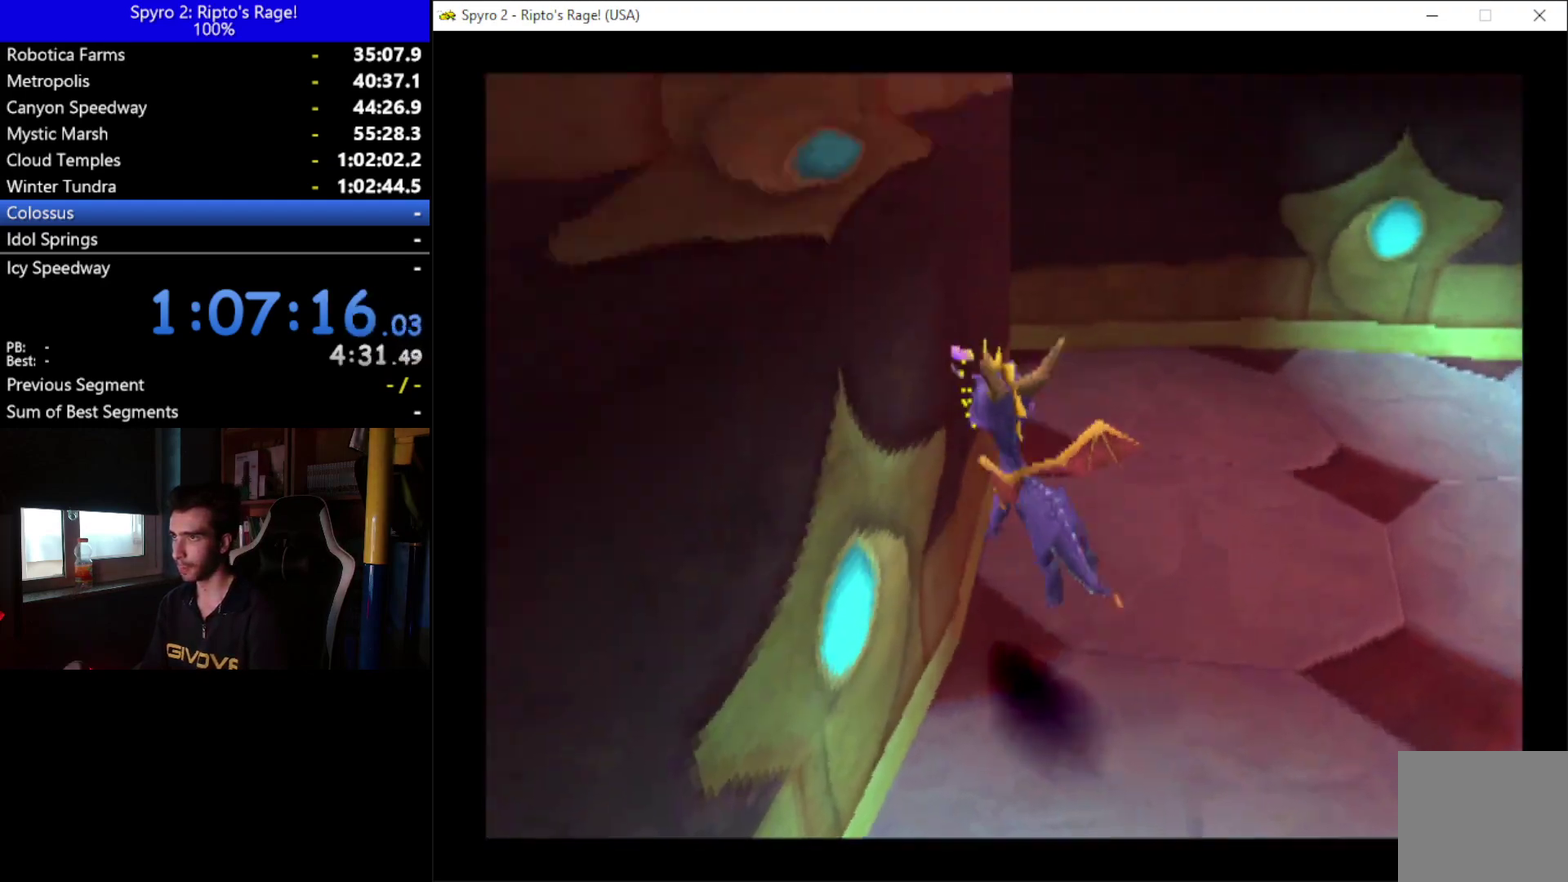
{"buttons": ["A", "DPAD_LEFT"], "left_stick": "center", "right_stick": "center", "events": [[100, "X", "up"], [300, "A", "up"], [300, "DPAD_LEFT", "down"], [367, "A", "down"]]}
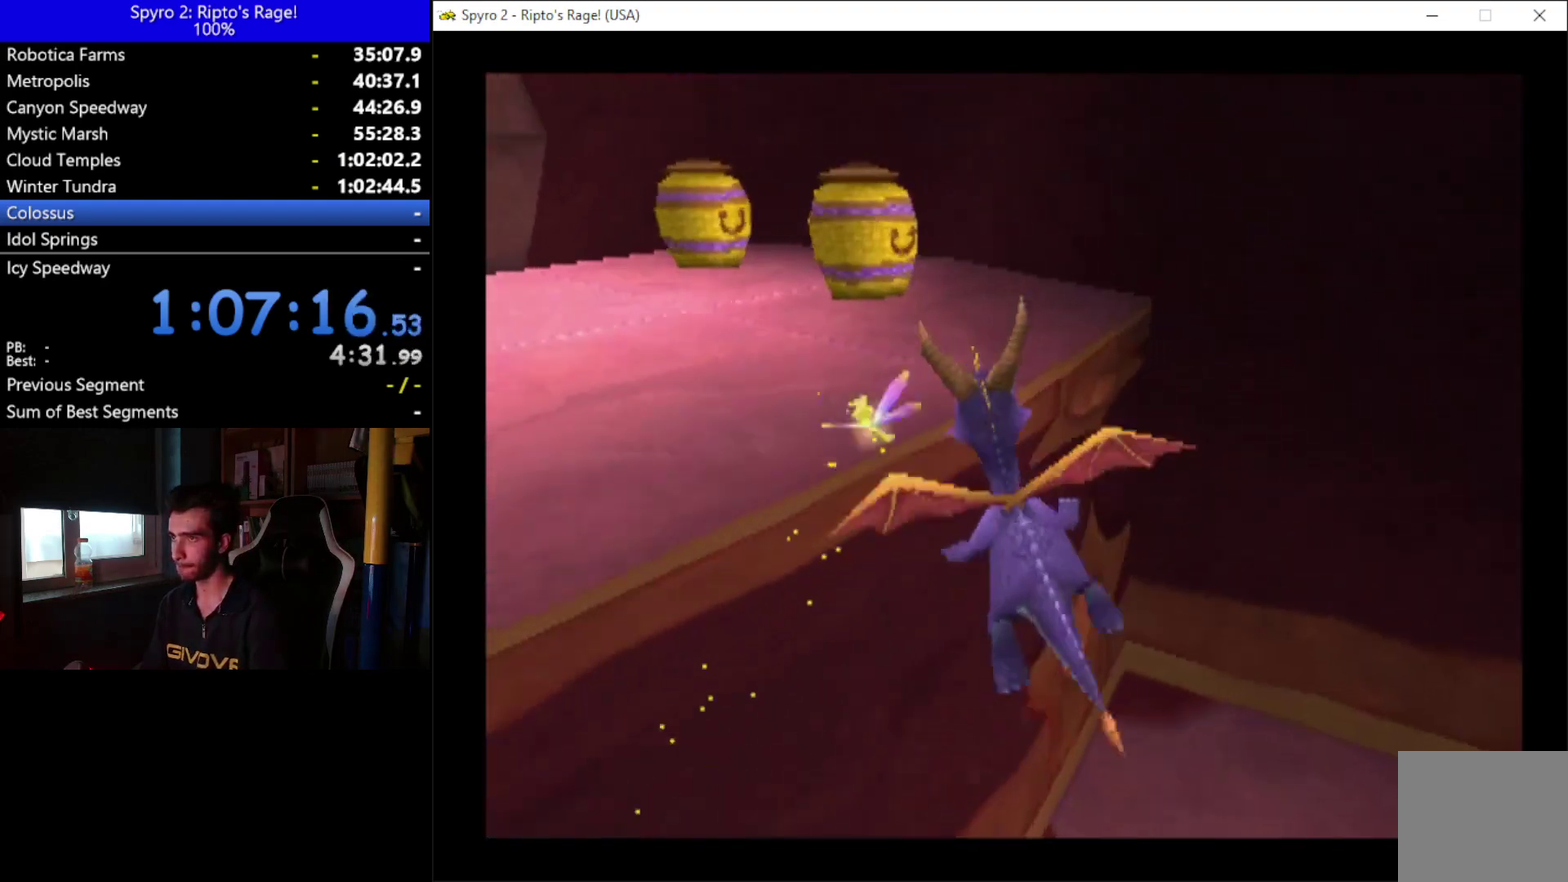
{"buttons": ["DPAD_UP"], "left_stick": "center", "right_stick": "center", "events": [[133, "A", "up"], [333, "Y", "down"], [467, "DPAD_UP", "down"], [467, "Y", "up"], [500, "DPAD_LEFT", "up"]]}
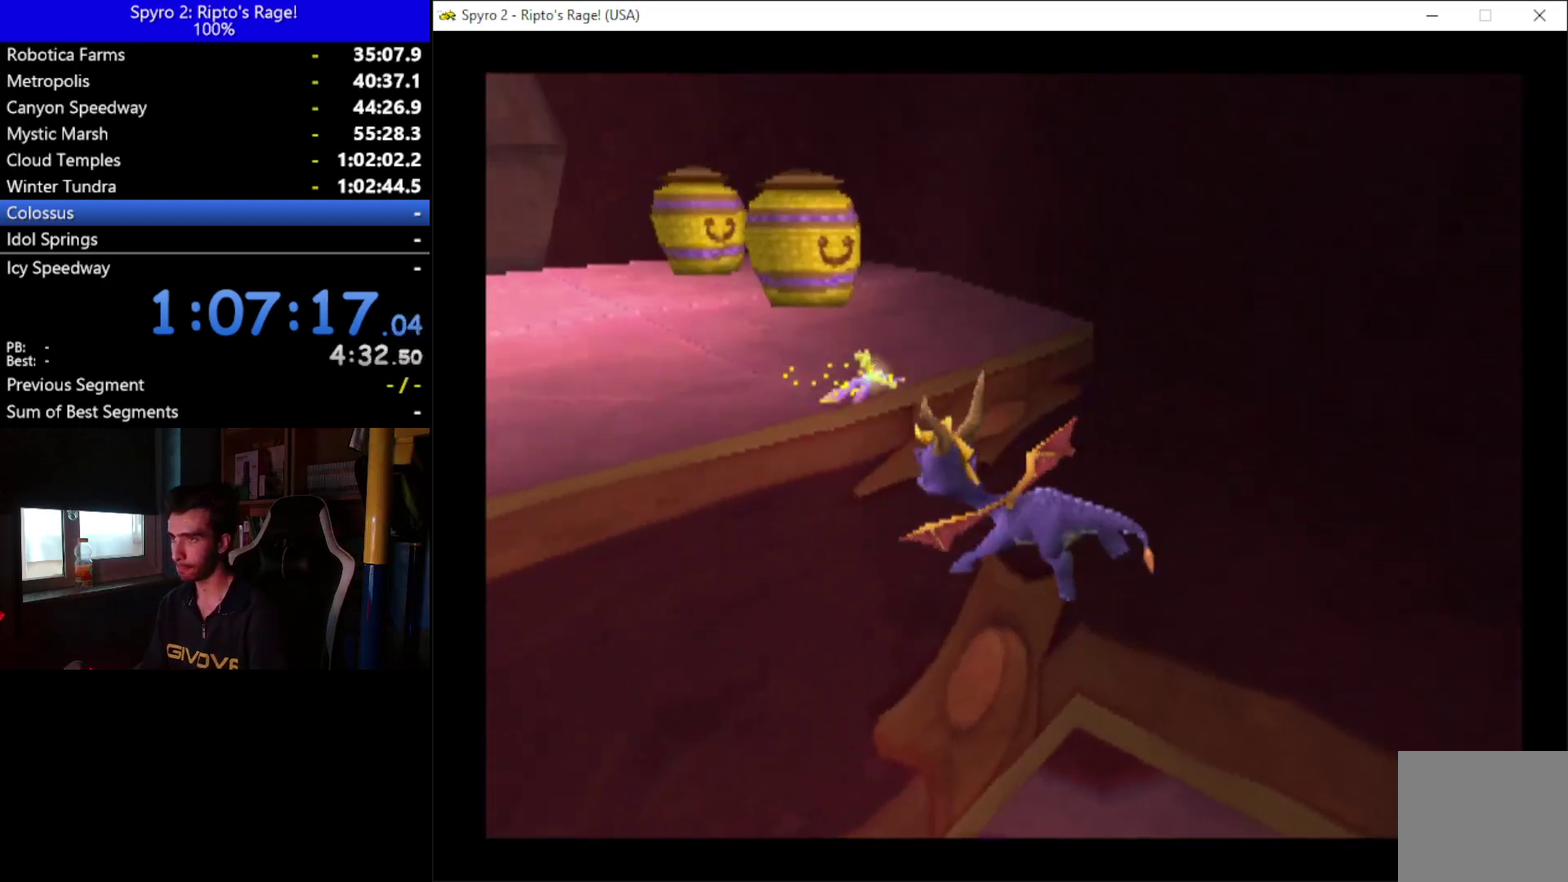
{"buttons": ["DPAD_LEFT"], "left_stick": "center", "right_stick": "center", "events": [[267, "DPAD_UP", "up"], [433, "DPAD_LEFT", "down"]]}
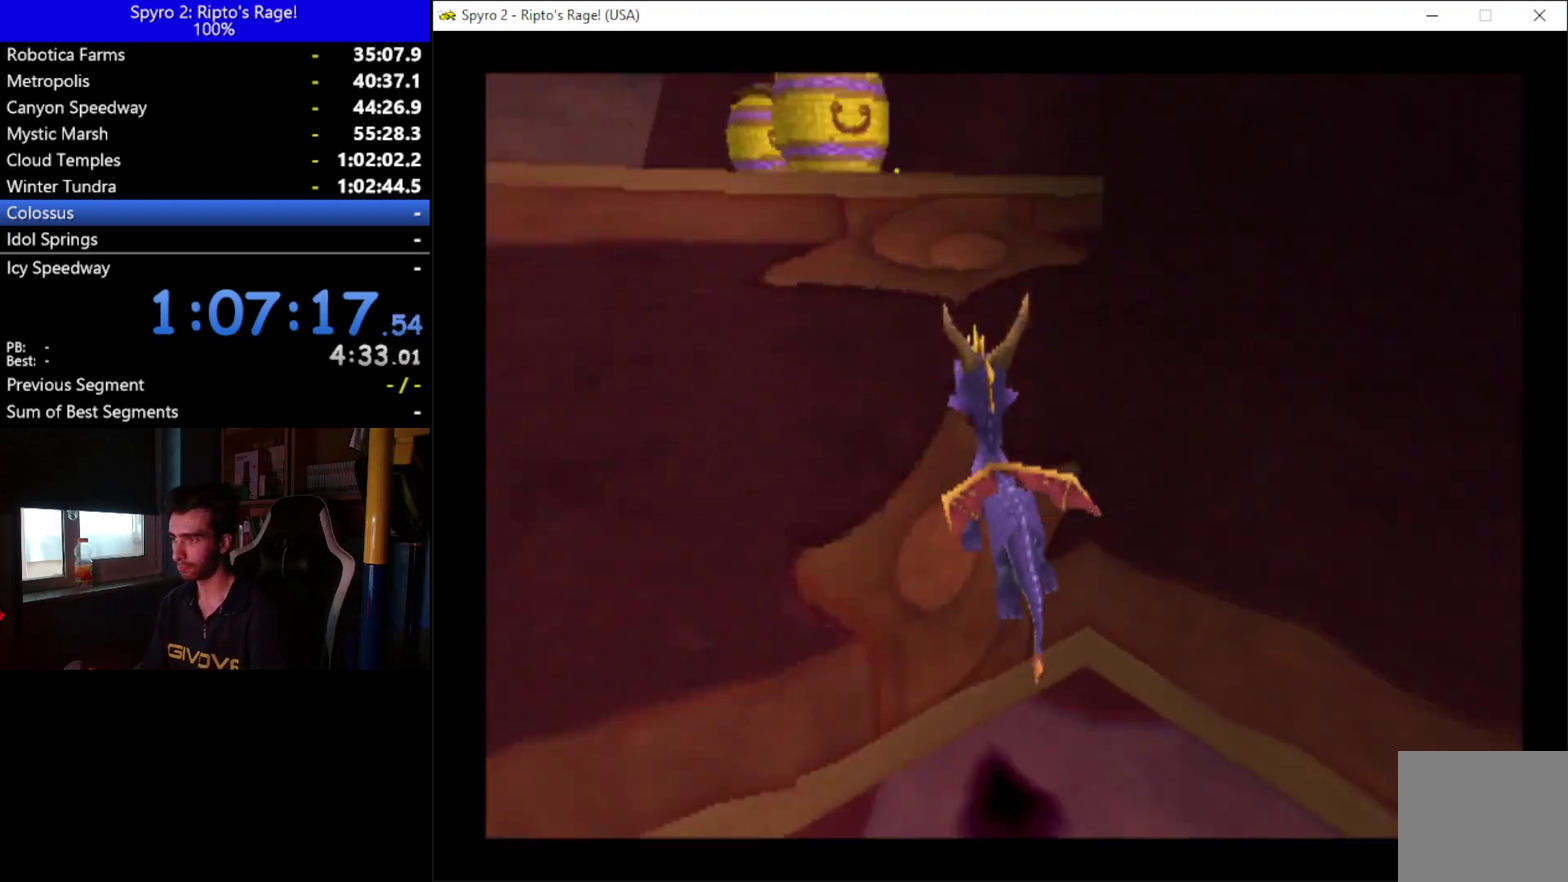
{"buttons": [], "left_stick": "center", "right_stick": "center", "events": [[67, "DPAD_DOWN", "down"], [300, "DPAD_DOWN", "up"], [300, "DPAD_LEFT", "up"]]}
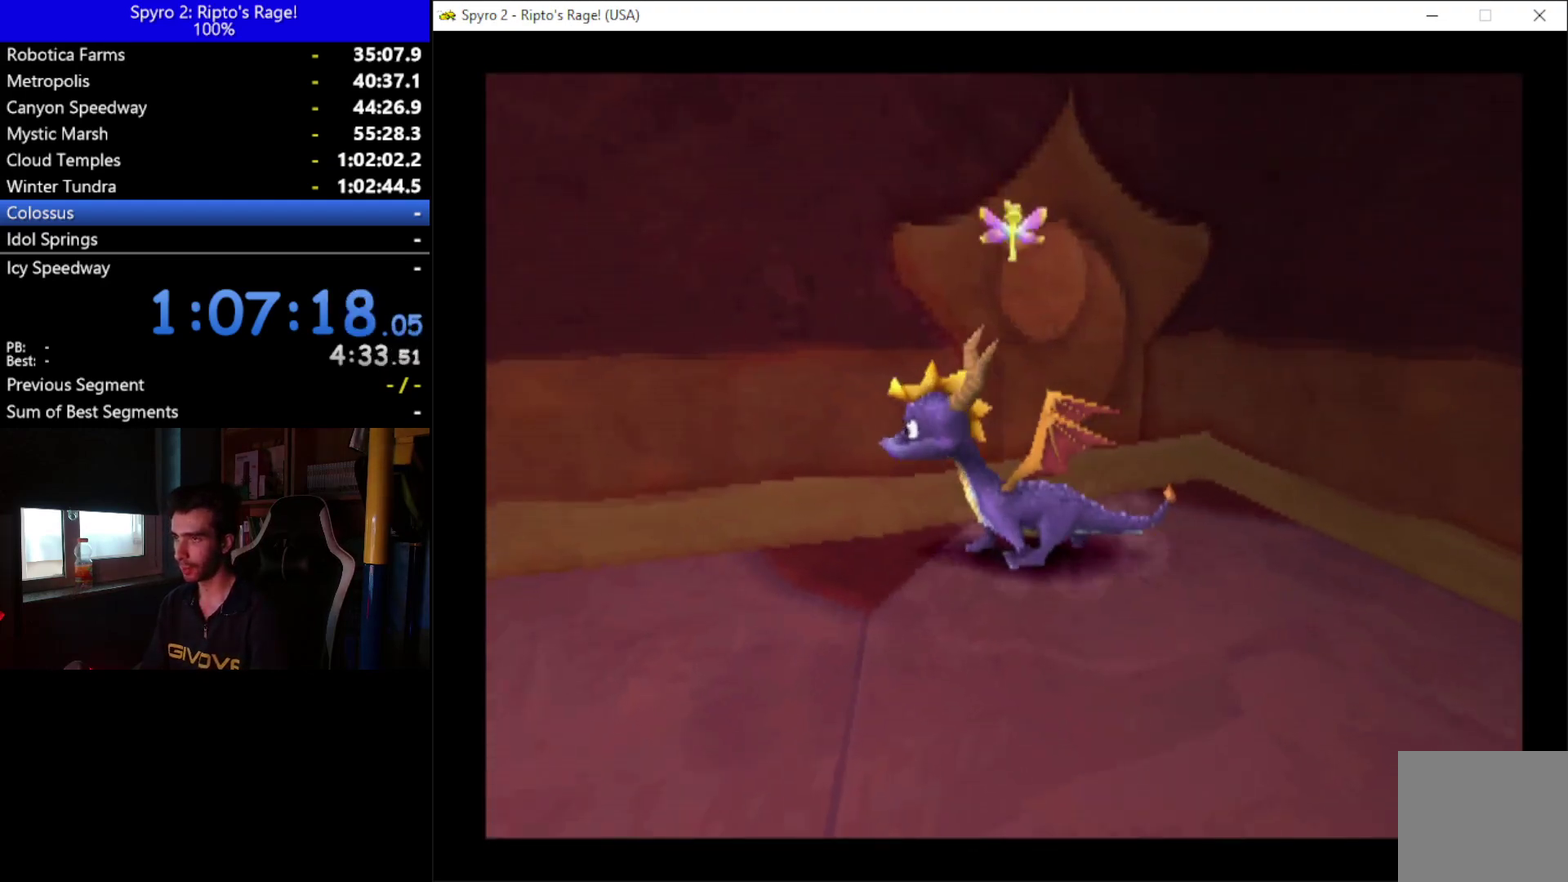
{"buttons": ["A"], "left_stick": "center", "right_stick": "center", "events": [[33, "A", "down"], [233, "X", "down"], [467, "X", "up"]]}
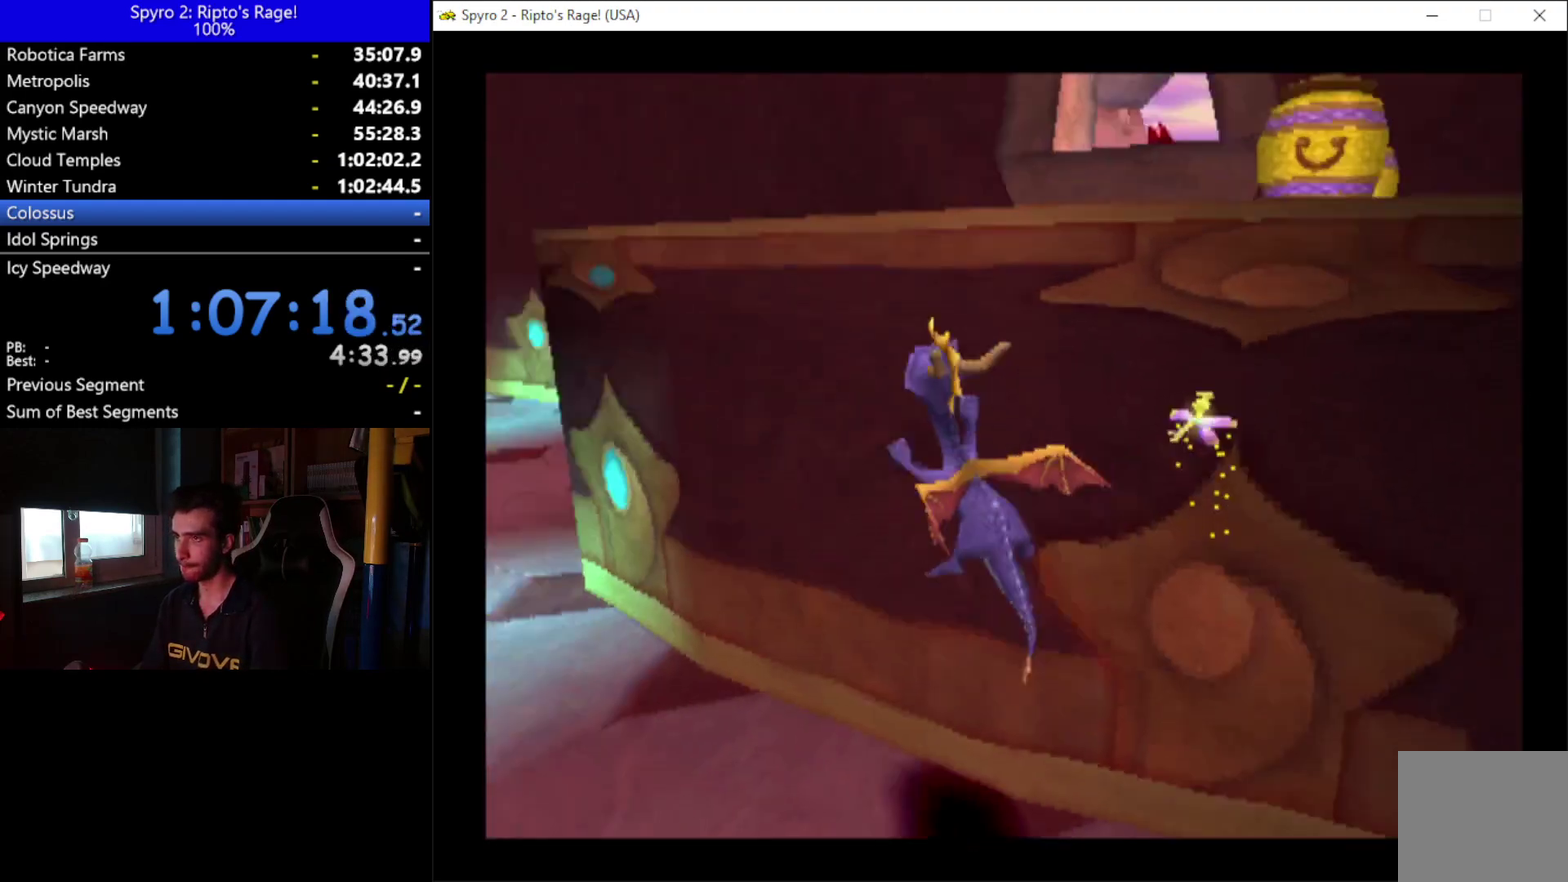
{"buttons": ["DPAD_UP", "DPAD_RIGHT"], "left_stick": "center", "right_stick": "center", "events": [[133, "A", "up"], [233, "A", "down"], [233, "DPAD_RIGHT", "down"], [500, "A", "up"], [500, "DPAD_UP", "down"]]}
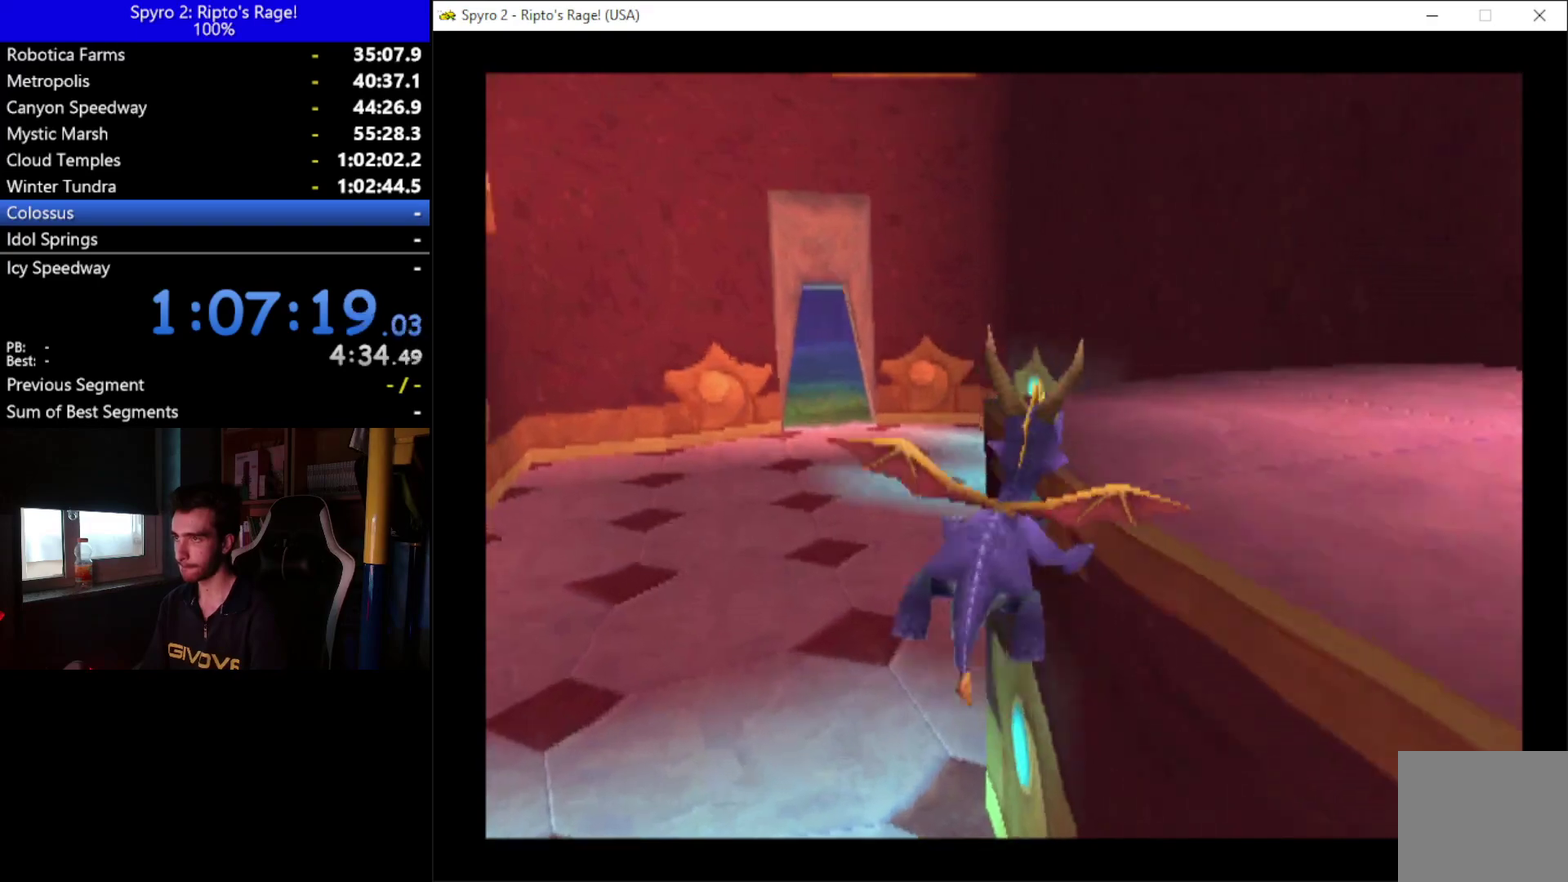
{"buttons": ["DPAD_DOWN", "DPAD_RIGHT"], "left_stick": "center", "right_stick": "center", "events": [[167, "Y", "down"], [267, "DPAD_UP", "up"], [333, "Y", "up"], [367, "DPAD_DOWN", "down"]]}
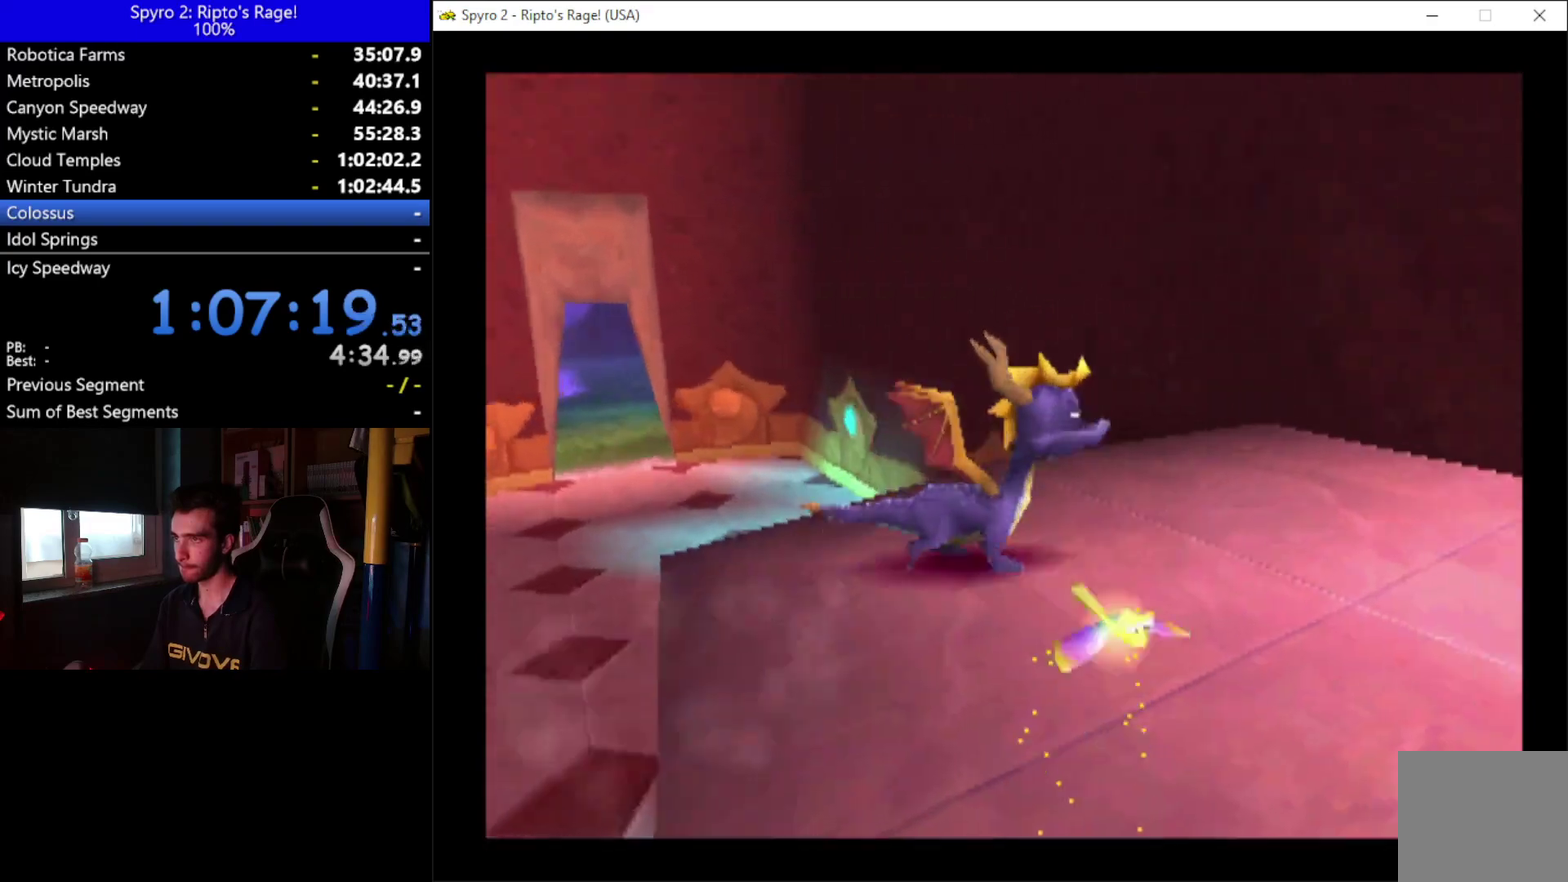
{"buttons": ["B", "DPAD_RIGHT"], "left_stick": "center", "right_stick": "center", "events": [[33, "L2", "down"], [100, "DPAD_DOWN", "up"], [133, "R2", "down"], [367, "DPAD_RIGHT", "up"], [367, "L2", "up"], [367, "R2", "up"], [500, "B", "down"], [500, "DPAD_RIGHT", "down"]]}
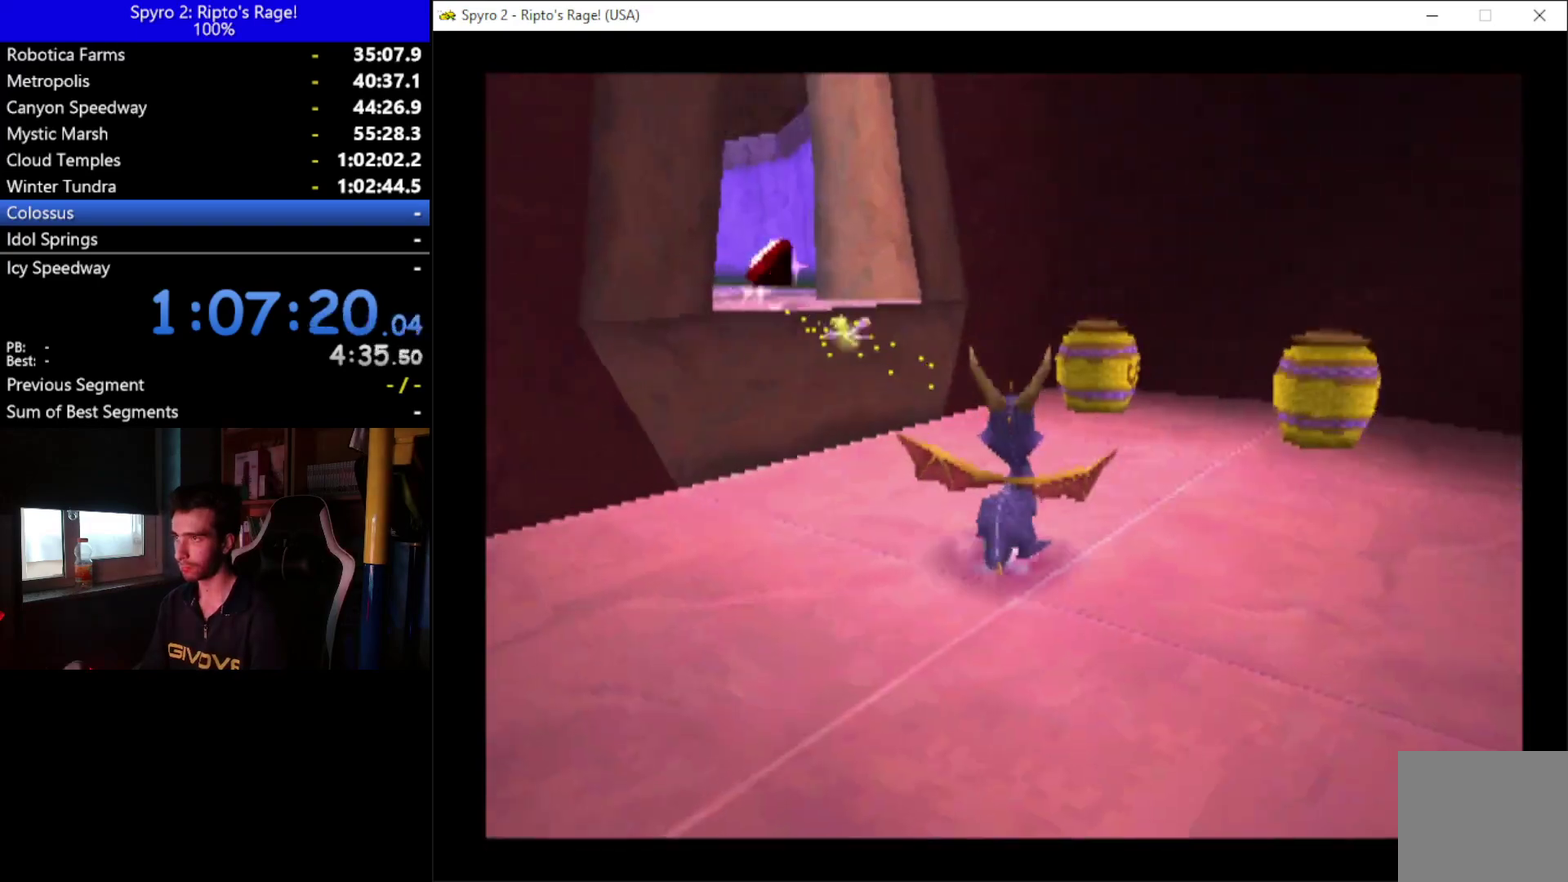
{"buttons": ["DPAD_UP"], "left_stick": "center", "right_stick": "center", "events": [[33, "DPAD_UP", "down"], [100, "B", "up"], [300, "DPAD_RIGHT", "up"]]}
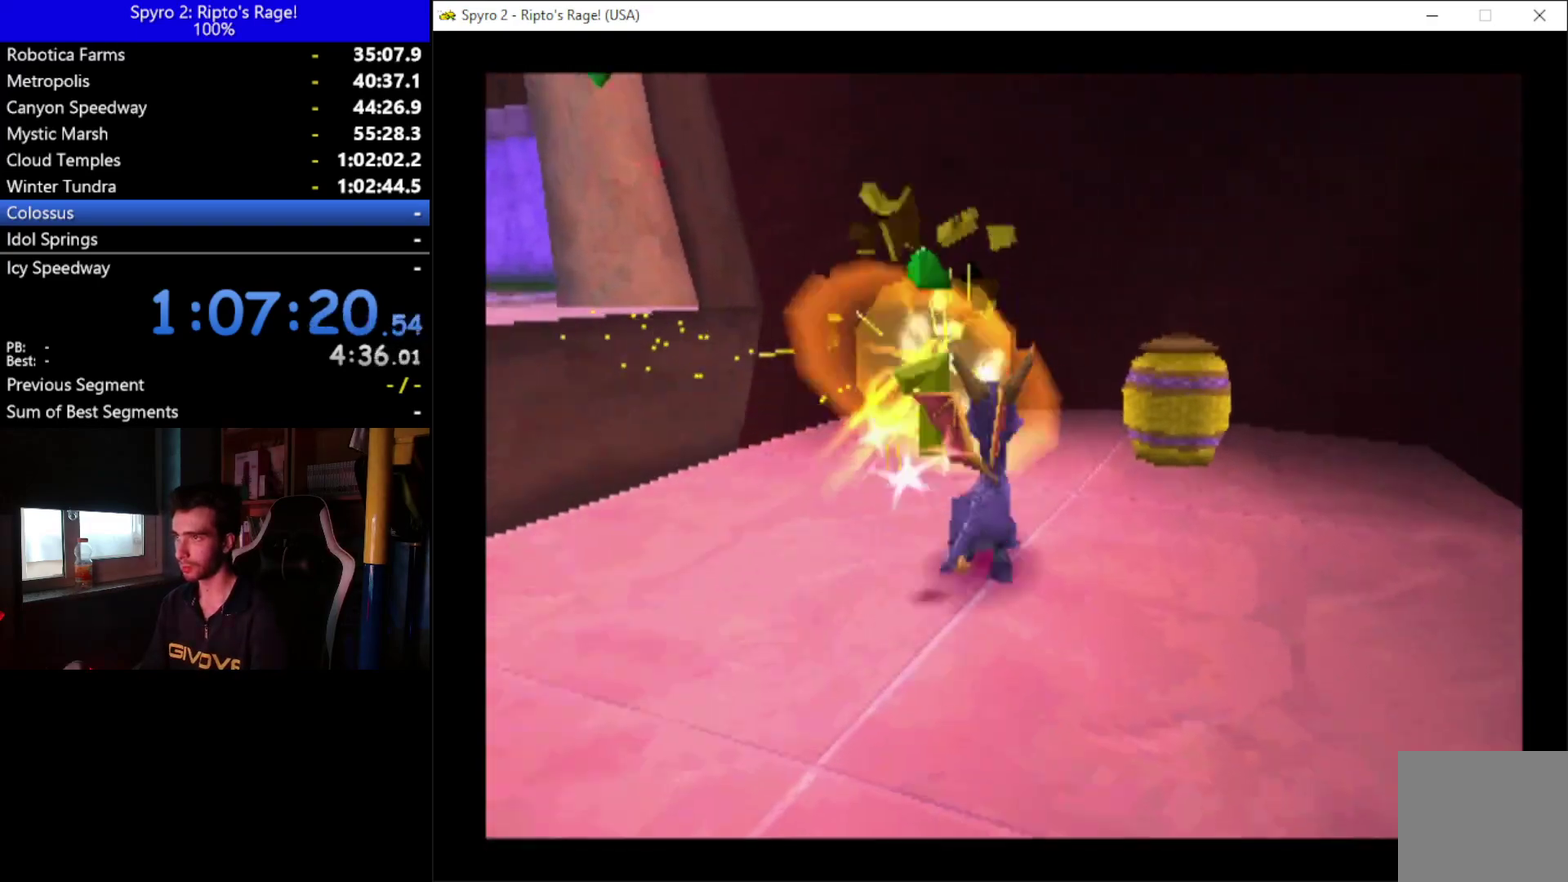
{"buttons": [], "left_stick": "center", "right_stick": "center", "events": [[33, "DPAD_RIGHT", "down"], [33, "DPAD_UP", "up"], [100, "B", "down"], [167, "B", "up"], [167, "DPAD_RIGHT", "up"], [300, "A", "down"], [433, "A", "up"]]}
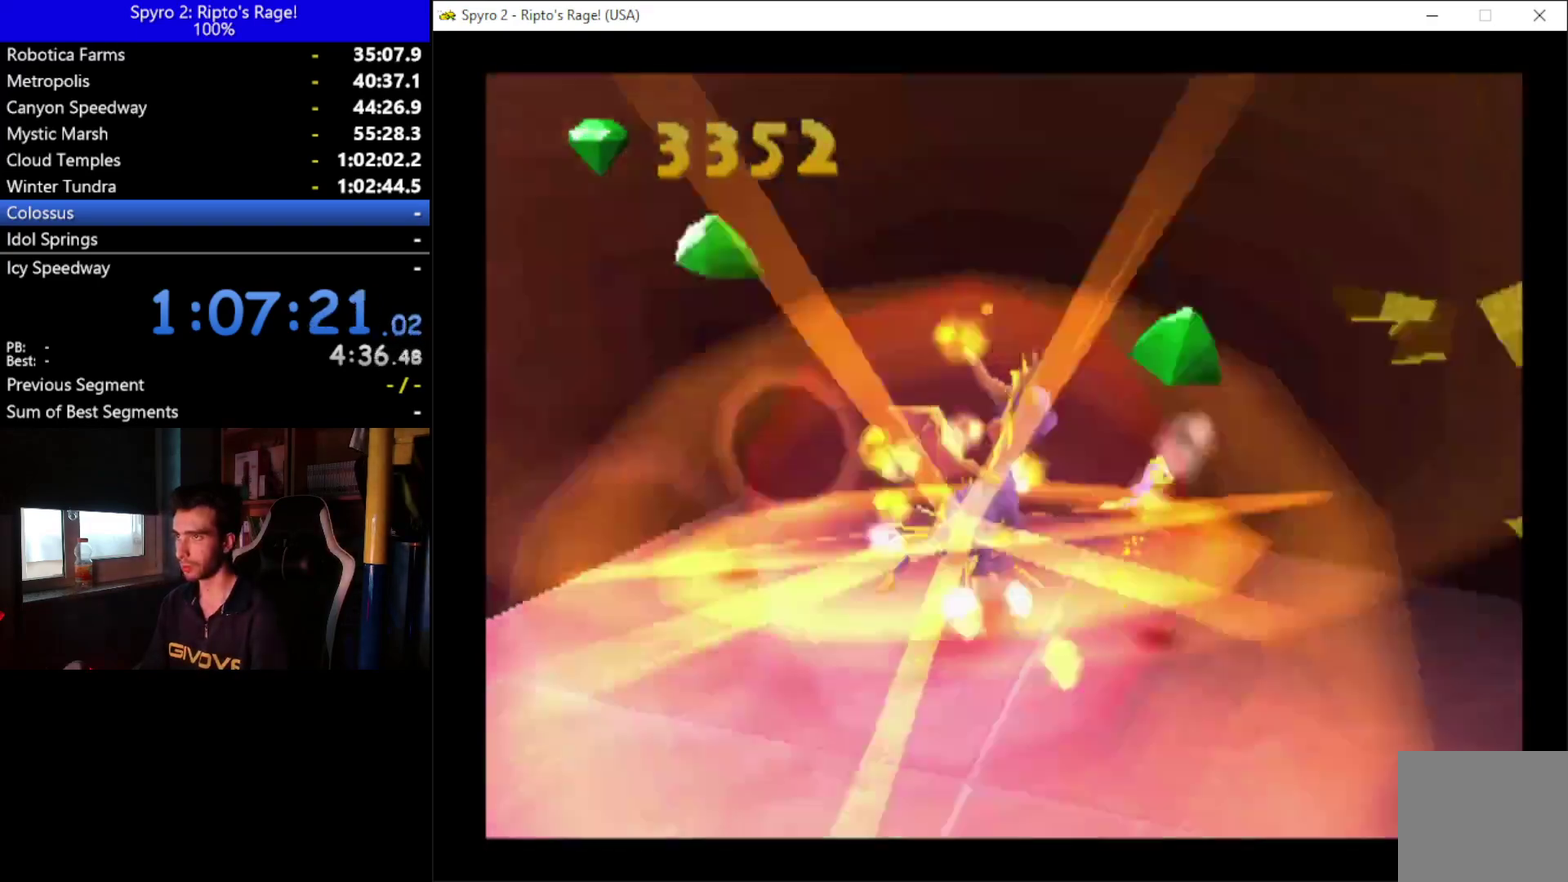
{"buttons": ["R2", "DPAD_DOWN", "DPAD_LEFT"], "left_stick": "center", "right_stick": "center", "events": [[33, "right_stick", "left"], [267, "right_stick", "center"], [300, "DPAD_LEFT", "down"], [367, "R2", "down"], [500, "DPAD_DOWN", "down"]]}
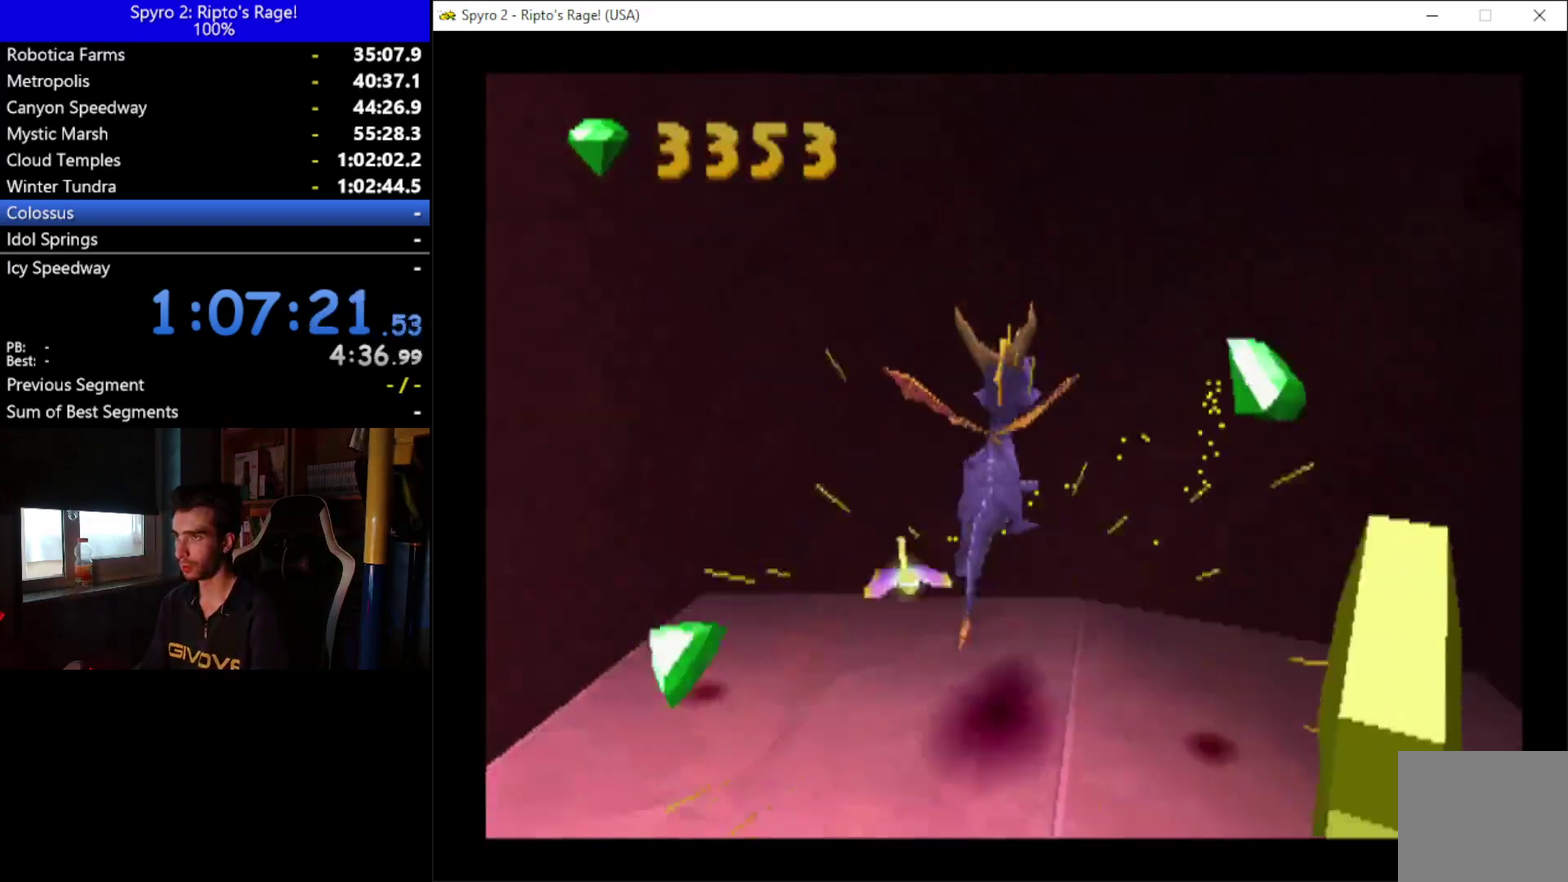
{"buttons": ["DPAD_LEFT"], "left_stick": "center", "right_stick": "center", "events": [[333, "DPAD_DOWN", "up"], [500, "R2", "up"]]}
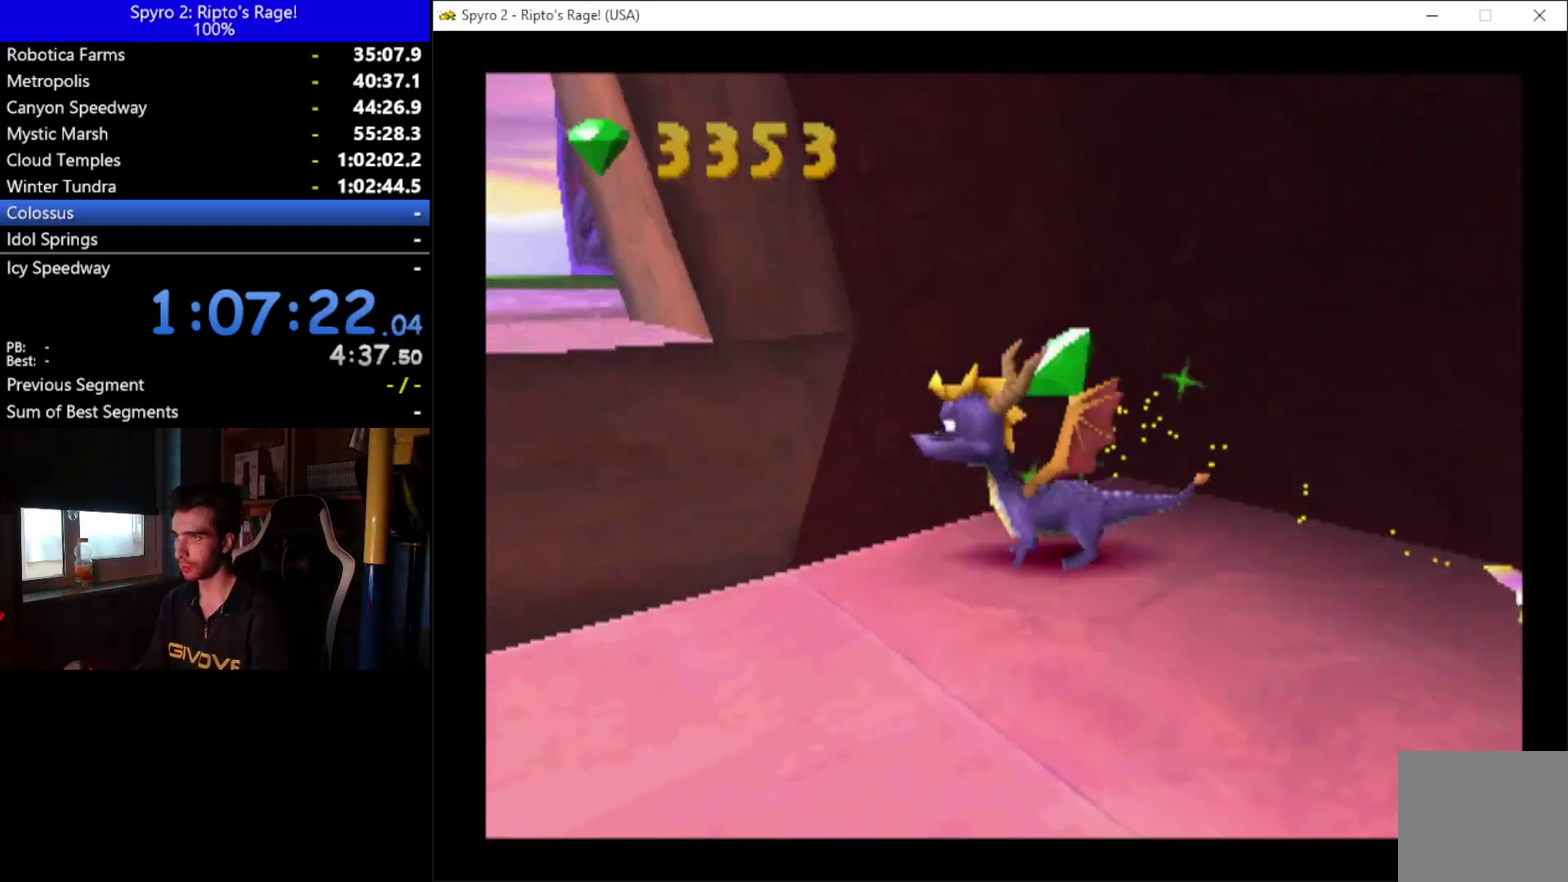
{"buttons": ["DPAD_UP"], "left_stick": "center", "right_stick": "center", "events": [[167, "A", "down"], [233, "DPAD_UP", "down"], [333, "DPAD_LEFT", "up"], [400, "A", "up"]]}
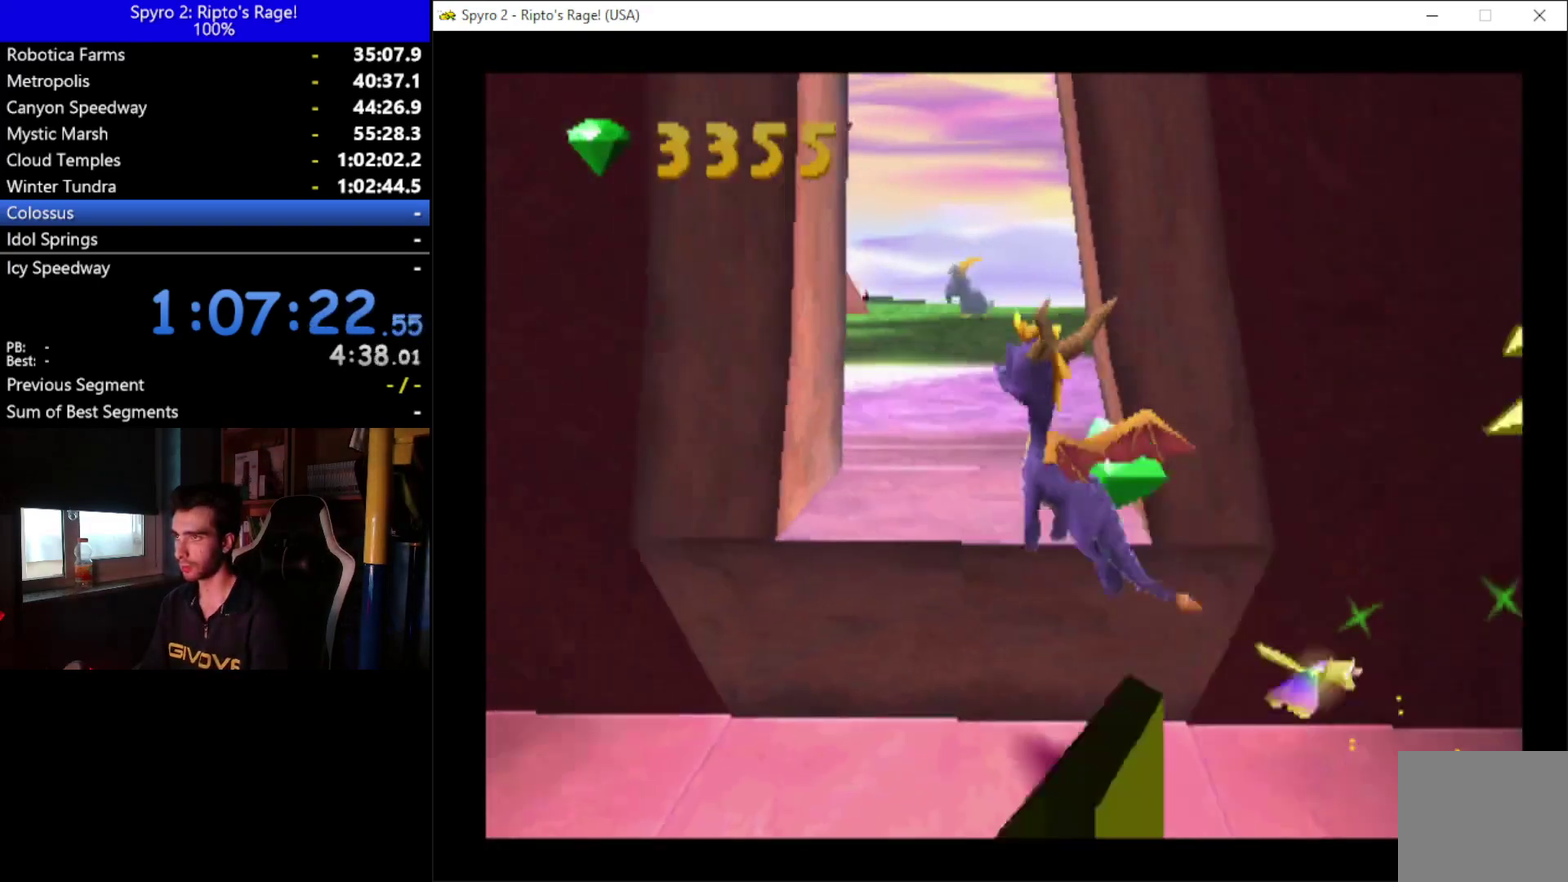
{"buttons": ["X", "DPAD_RIGHT"], "left_stick": "center", "right_stick": "center", "events": [[200, "X", "down"], [300, "DPAD_RIGHT", "down"], [300, "DPAD_UP", "up"]]}
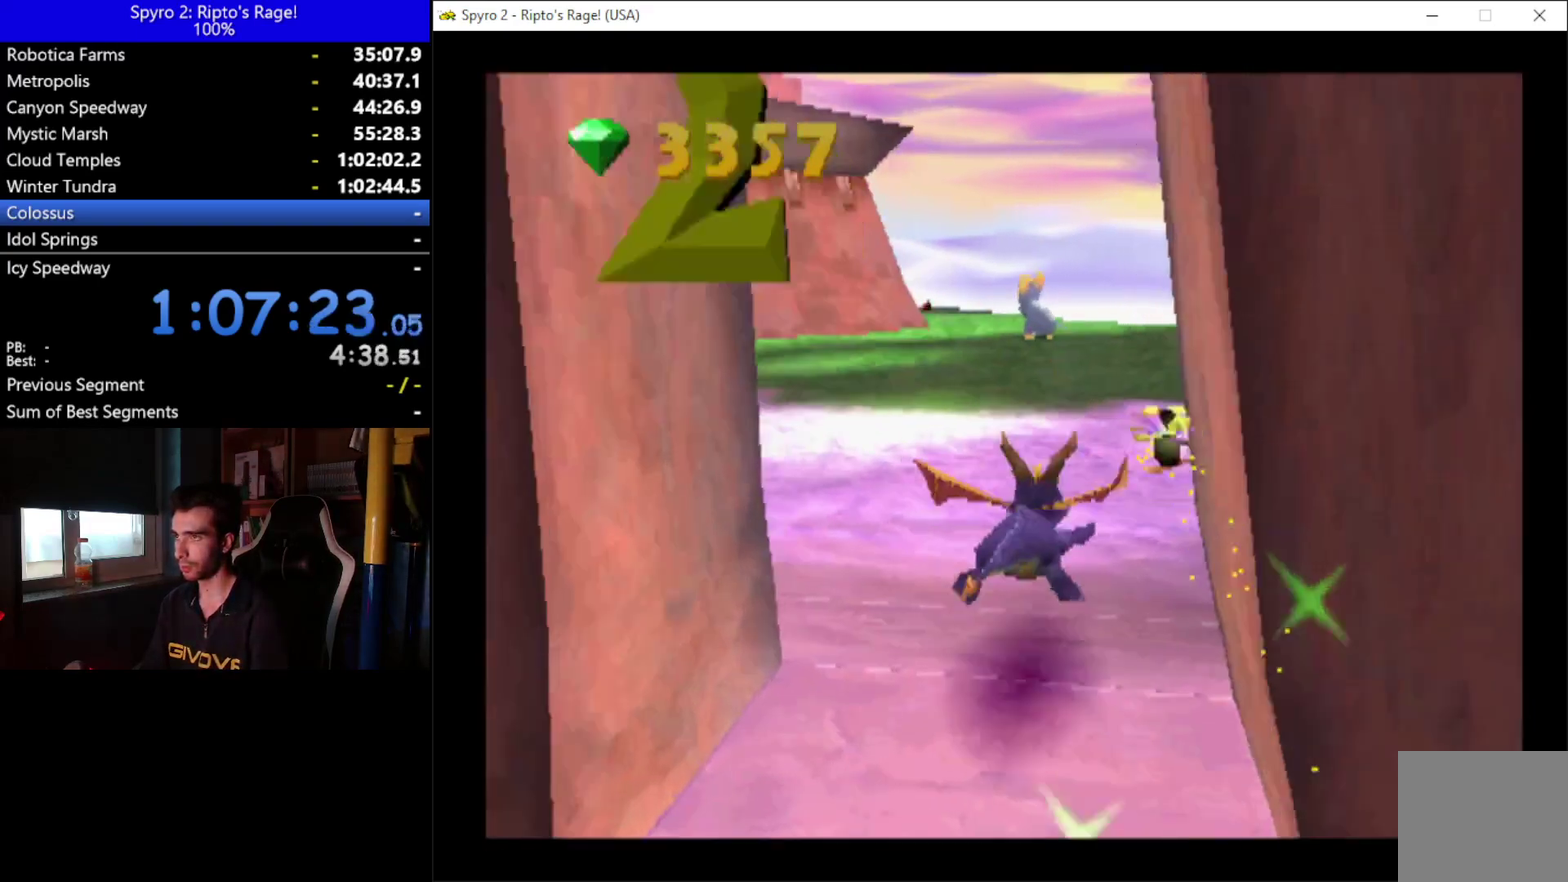
{"buttons": ["X"], "left_stick": "center", "right_stick": "center", "events": [[200, "DPAD_RIGHT", "up"]]}
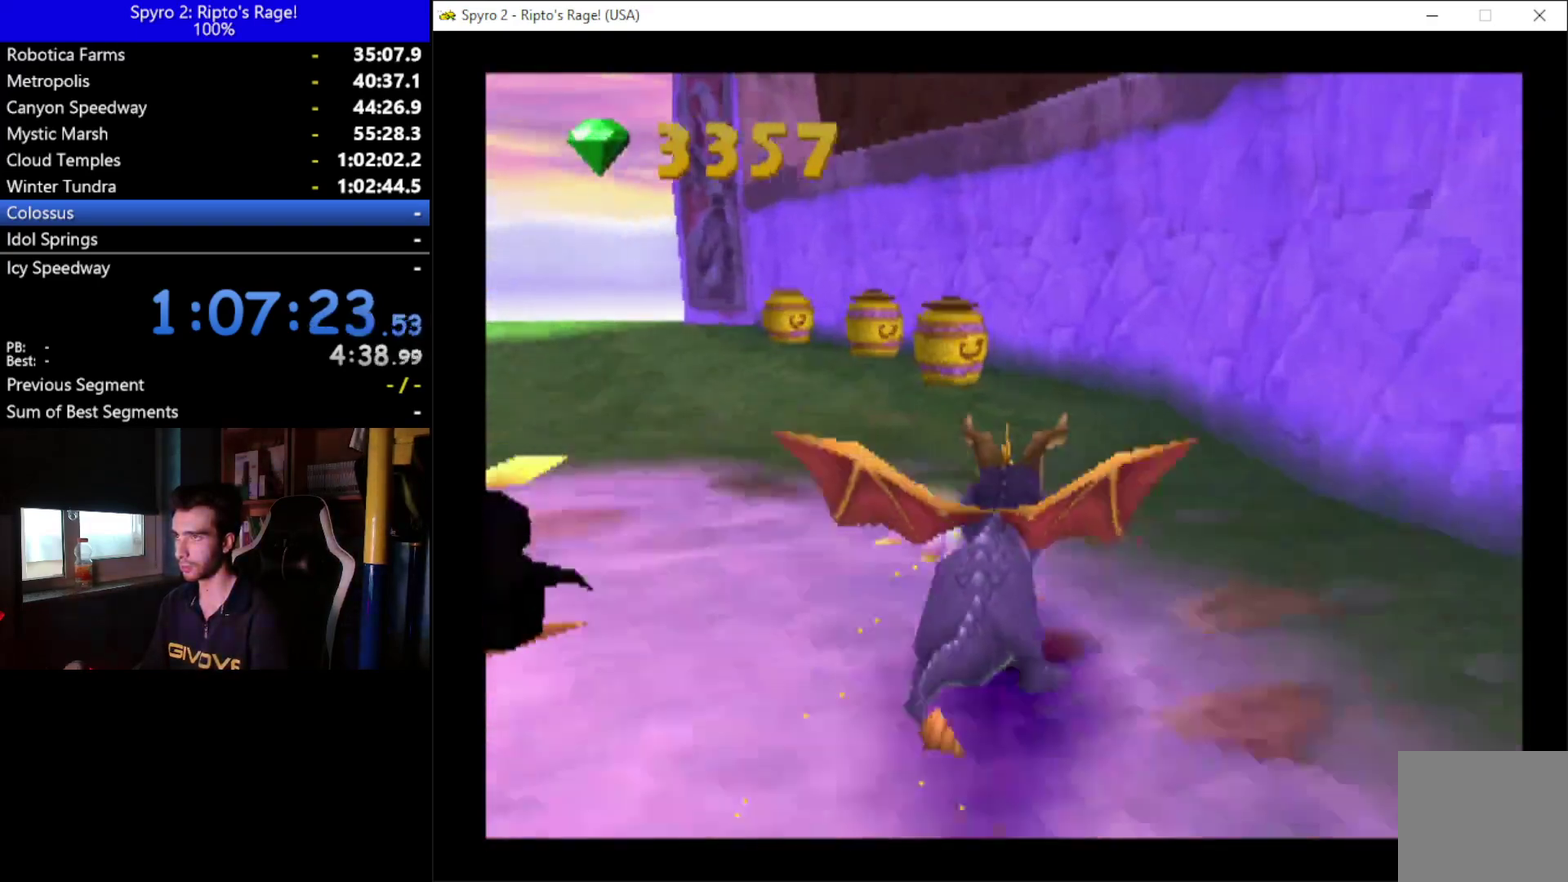
{"buttons": ["X", "DPAD_LEFT"], "left_stick": "center", "right_stick": "center", "events": [[67, "DPAD_LEFT", "down"], [233, "DPAD_LEFT", "up"], [367, "DPAD_LEFT", "down"]]}
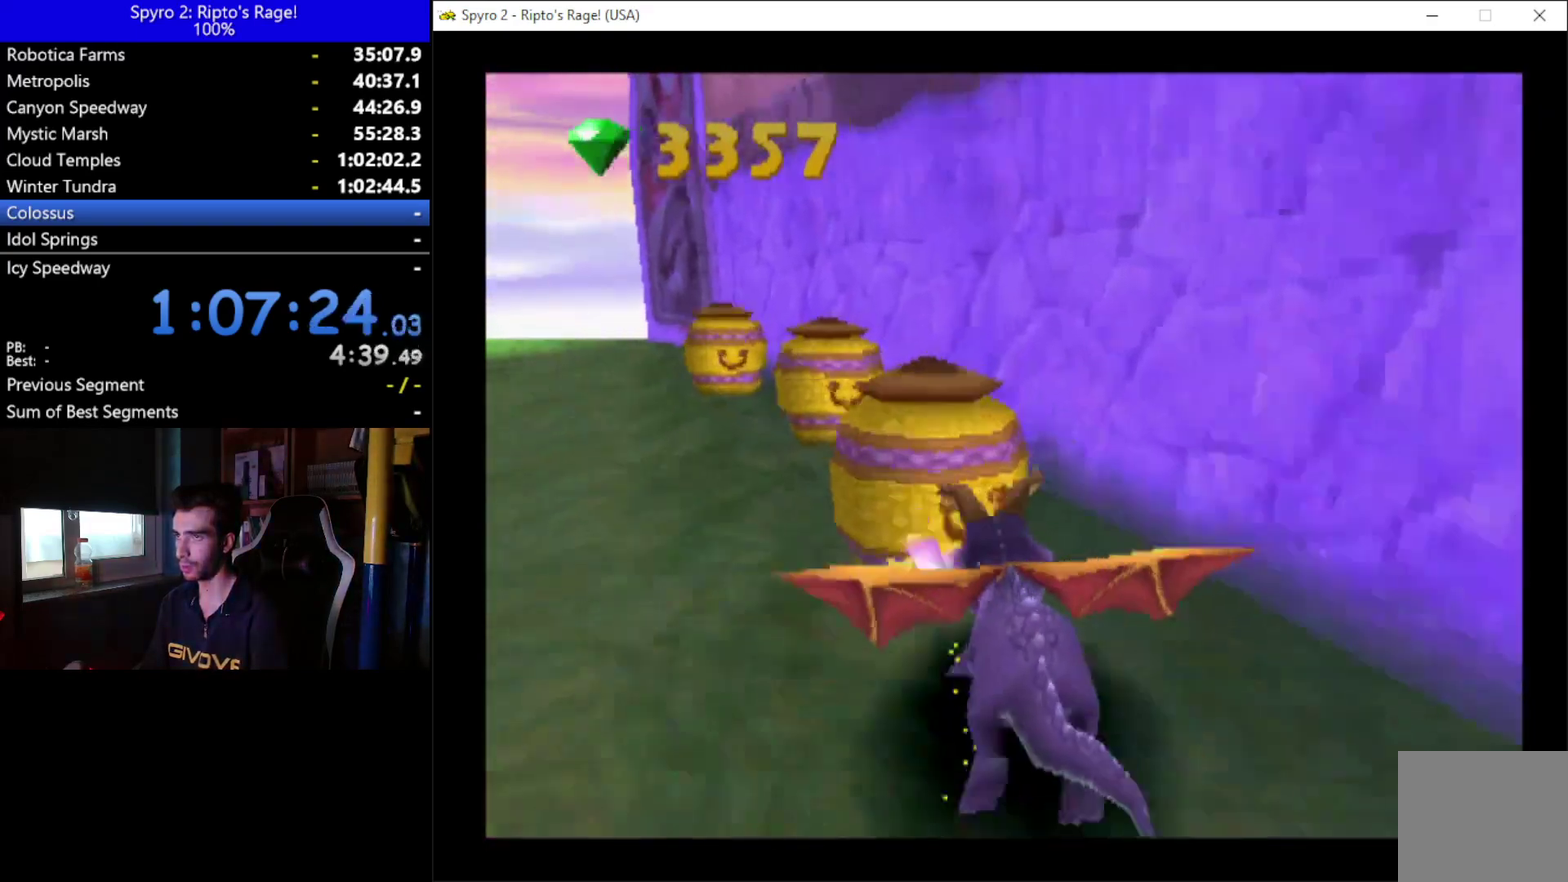
{"buttons": ["X", "DPAD_LEFT"], "left_stick": "center", "right_stick": "center", "events": [[67, "DPAD_LEFT", "up"], [367, "DPAD_LEFT", "down"]]}
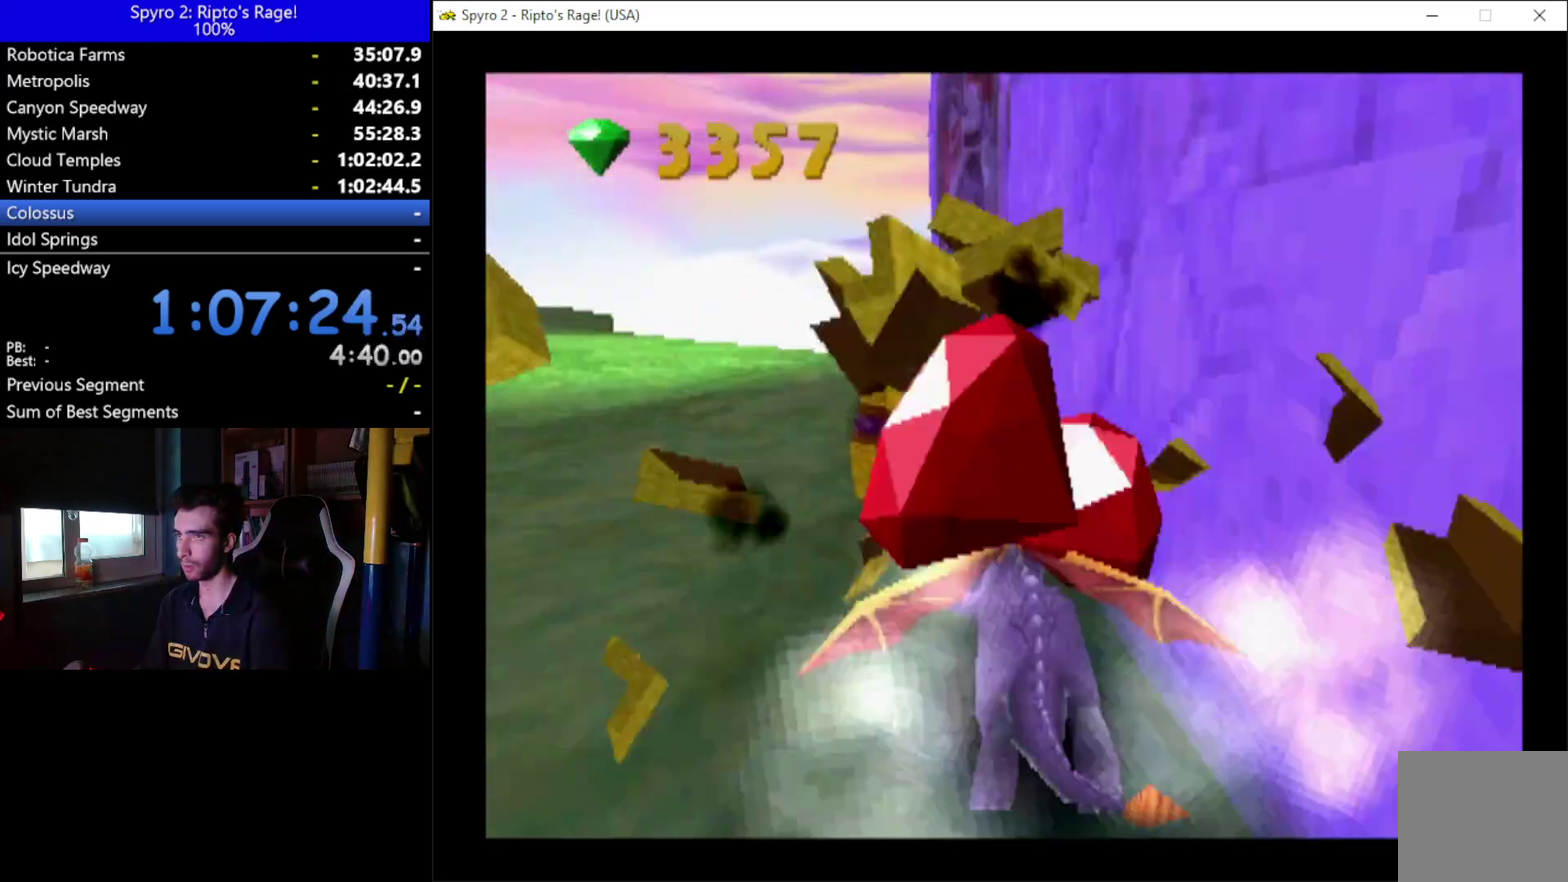
{"buttons": ["B", "DPAD_LEFT"], "left_stick": "center", "right_stick": "center", "events": [[267, "X", "up"], [467, "B", "down"]]}
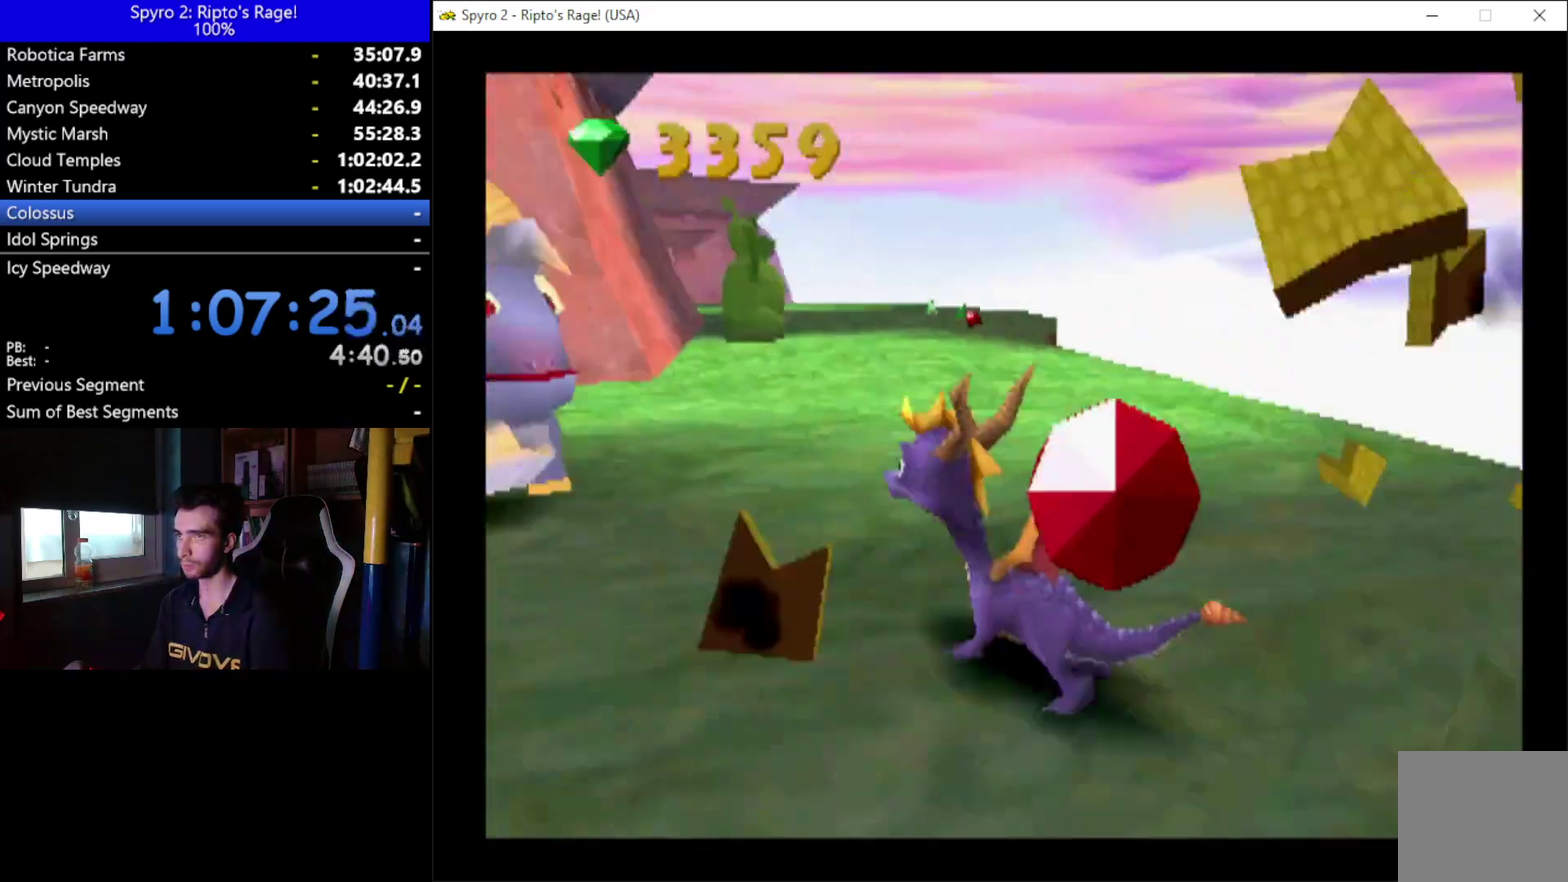
{"buttons": ["X"], "left_stick": "center", "right_stick": "center", "events": [[33, "DPAD_LEFT", "up"], [133, "B", "up"], [133, "DPAD_UP", "down"], [300, "DPAD_RIGHT", "down"], [300, "X", "down"], [433, "DPAD_RIGHT", "up"], [433, "DPAD_UP", "up"]]}
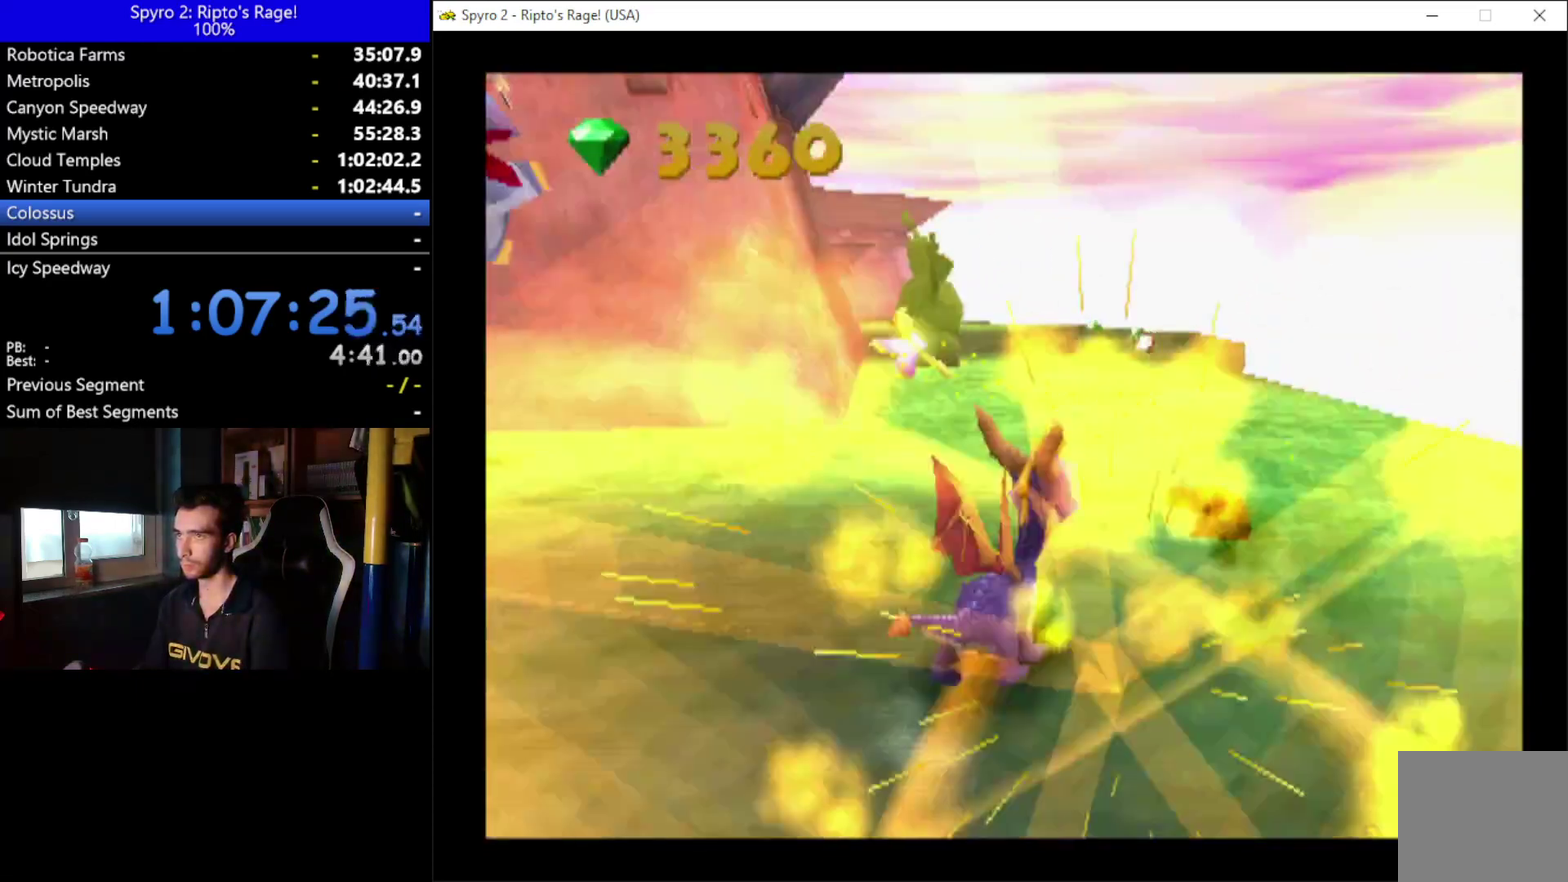
{"buttons": ["B", "DPAD_UP", "DPAD_LEFT"], "left_stick": "center", "right_stick": "center", "events": [[167, "DPAD_LEFT", "down"], [333, "DPAD_UP", "down"], [333, "X", "up"], [500, "B", "down"]]}
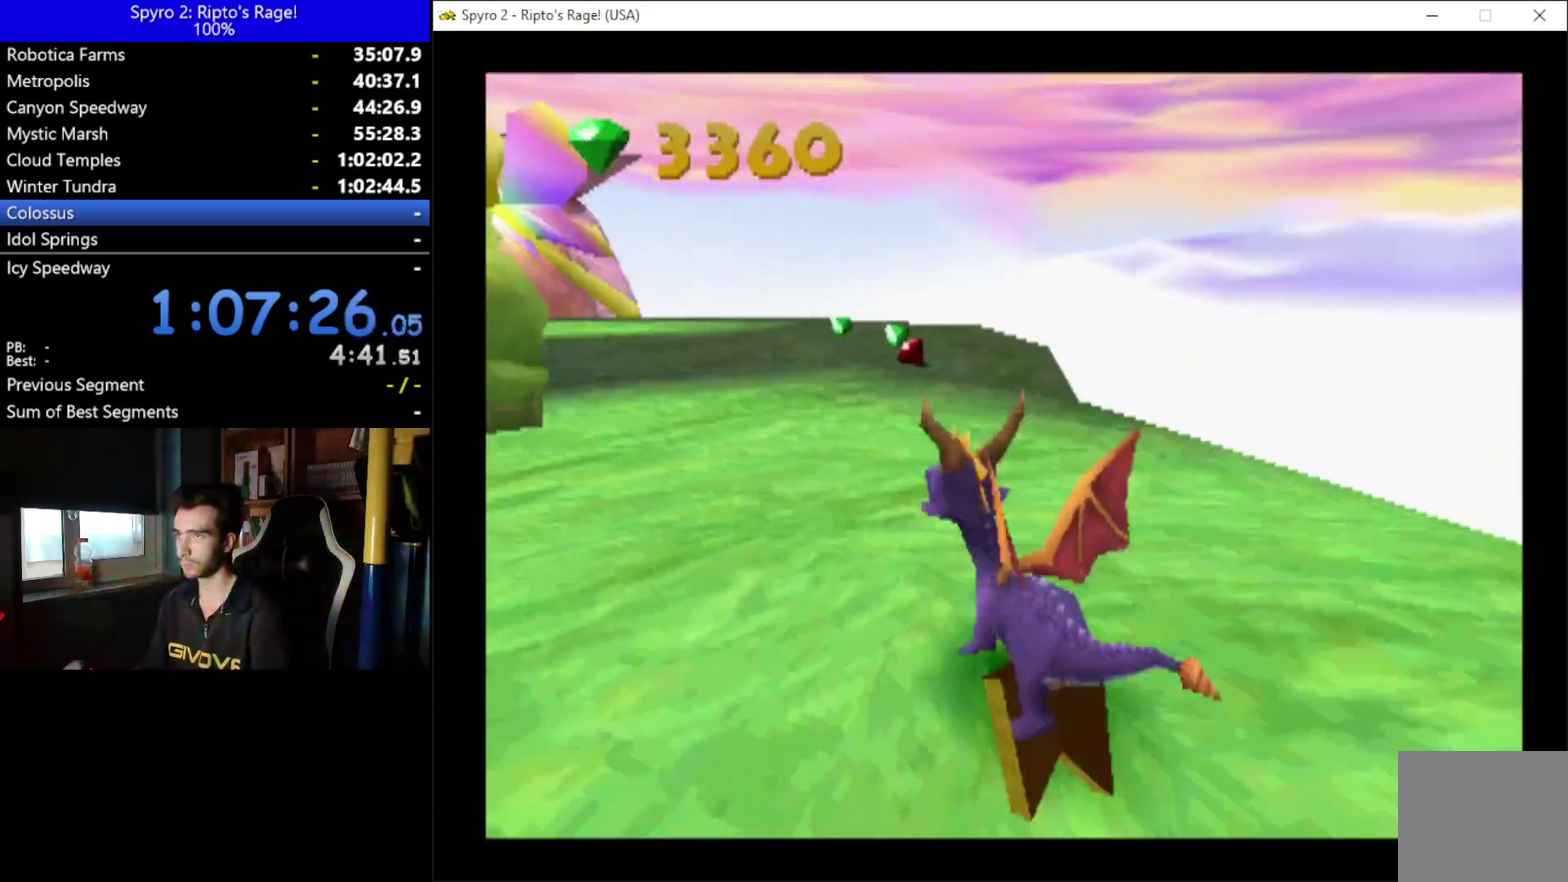
{"buttons": ["DPAD_UP"], "left_stick": "center", "right_stick": "center", "events": [[133, "B", "up"], [133, "DPAD_LEFT", "up"], [167, "DPAD_RIGHT", "down"], [467, "DPAD_RIGHT", "up"]]}
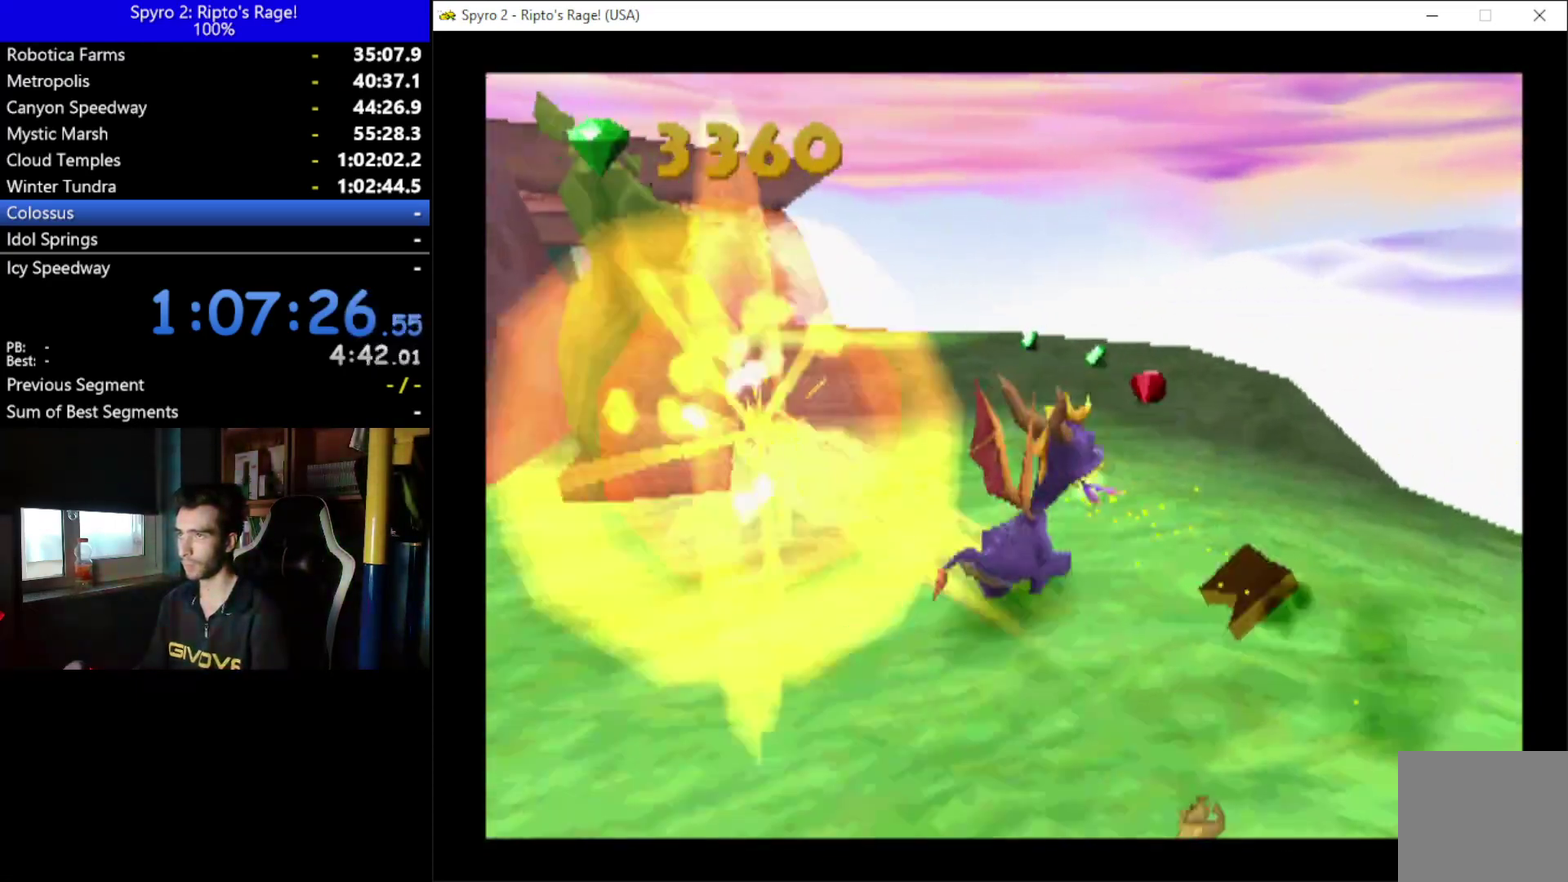
{"buttons": ["X"], "left_stick": "center", "right_stick": "center", "events": [[133, "X", "down"], [267, "DPAD_UP", "up"]]}
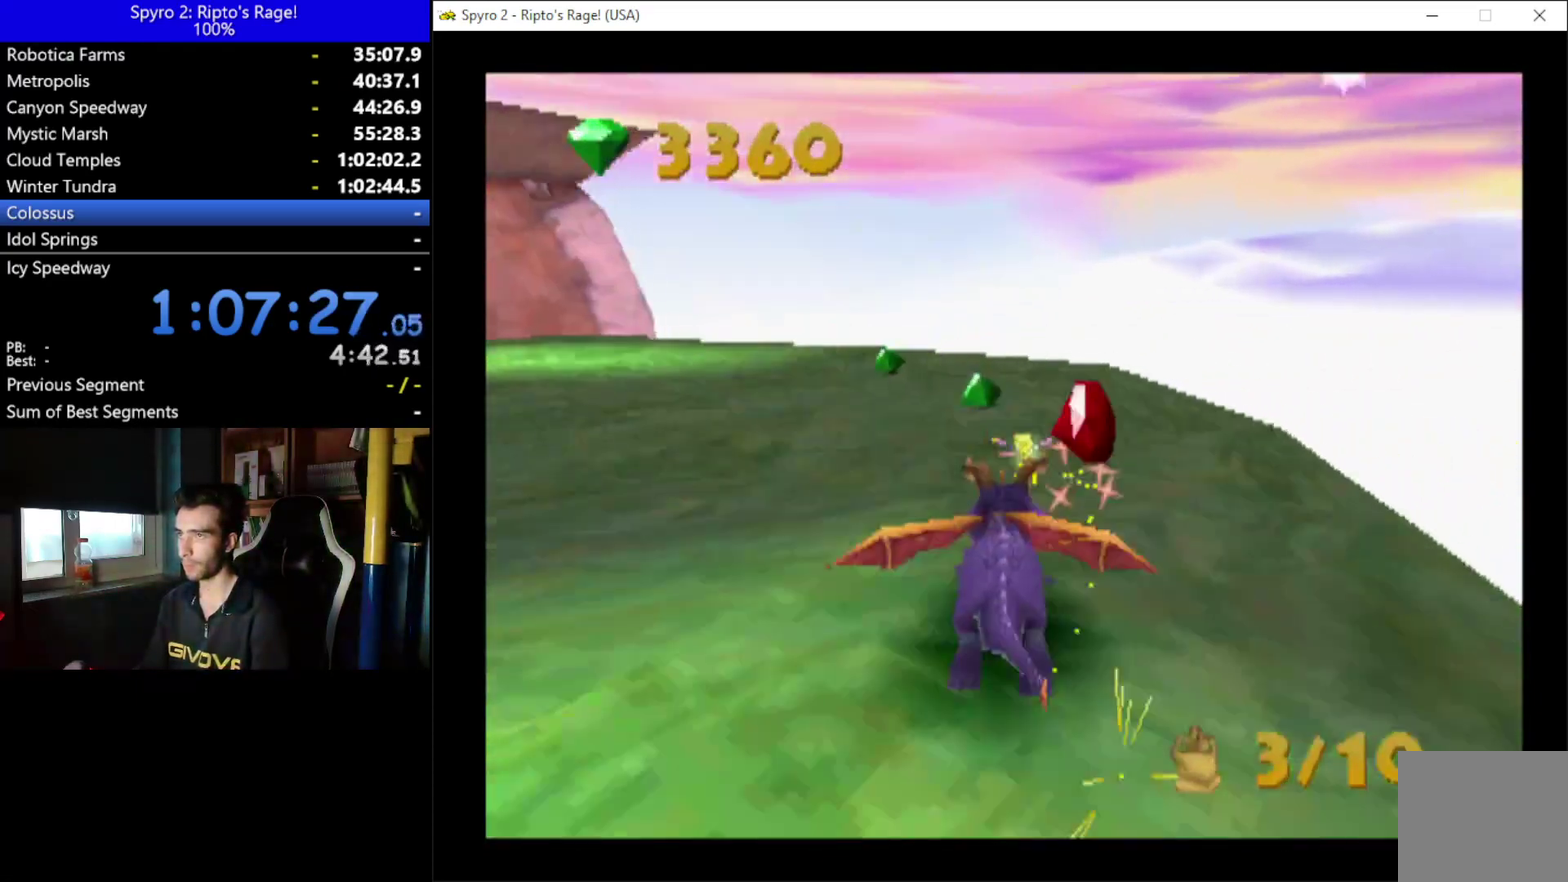
{"buttons": ["X", "DPAD_LEFT"], "left_stick": "center", "right_stick": "center", "events": [[133, "DPAD_LEFT", "down"]]}
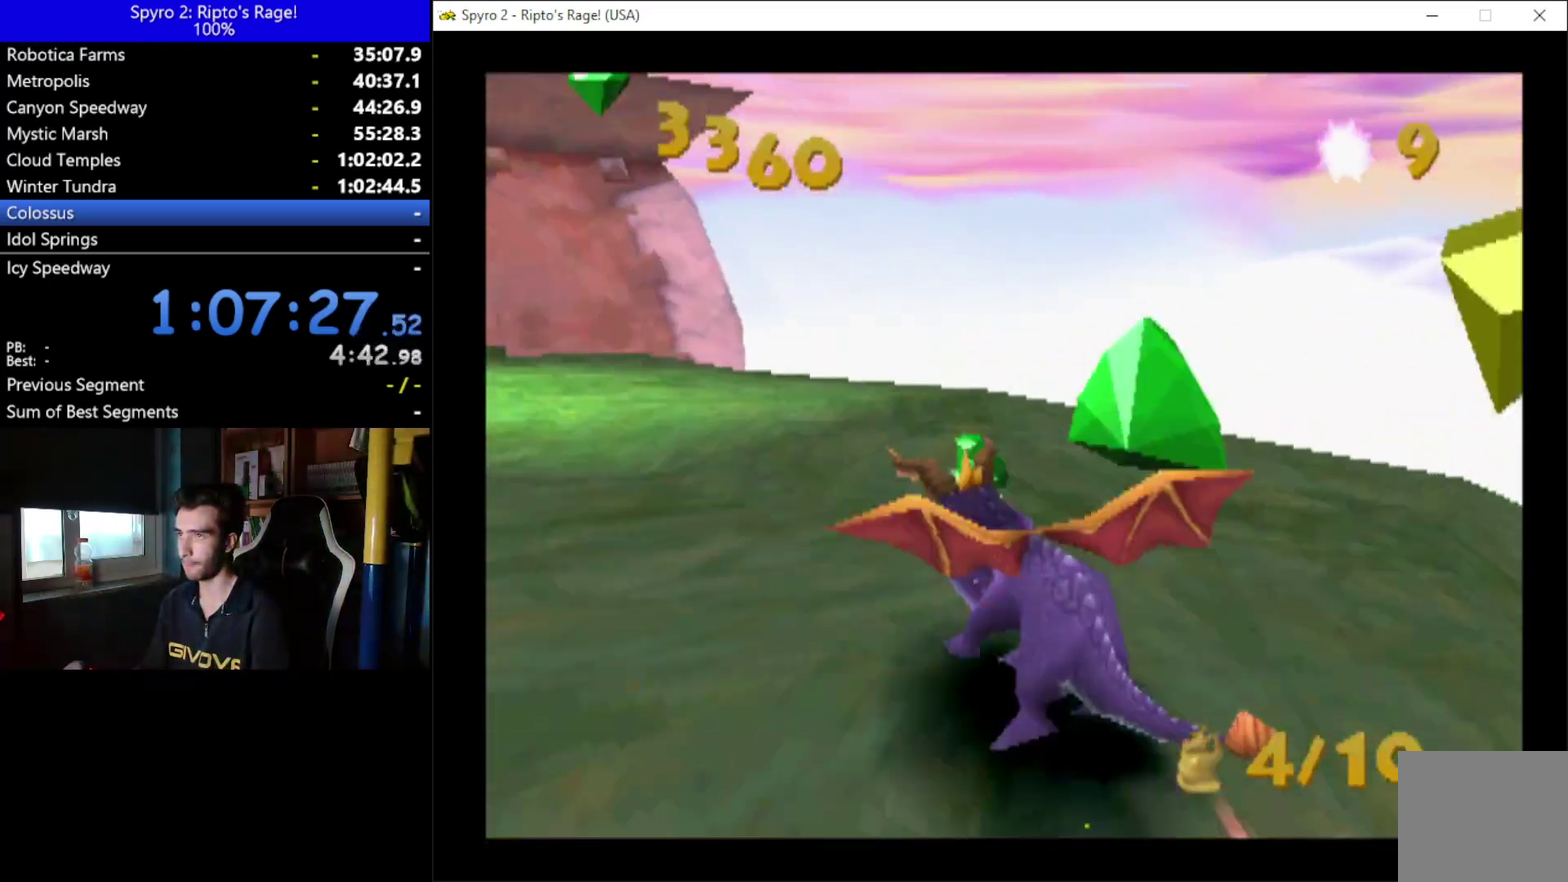
{"buttons": ["X"], "left_stick": "center", "right_stick": "center", "events": [[333, "DPAD_LEFT", "up"]]}
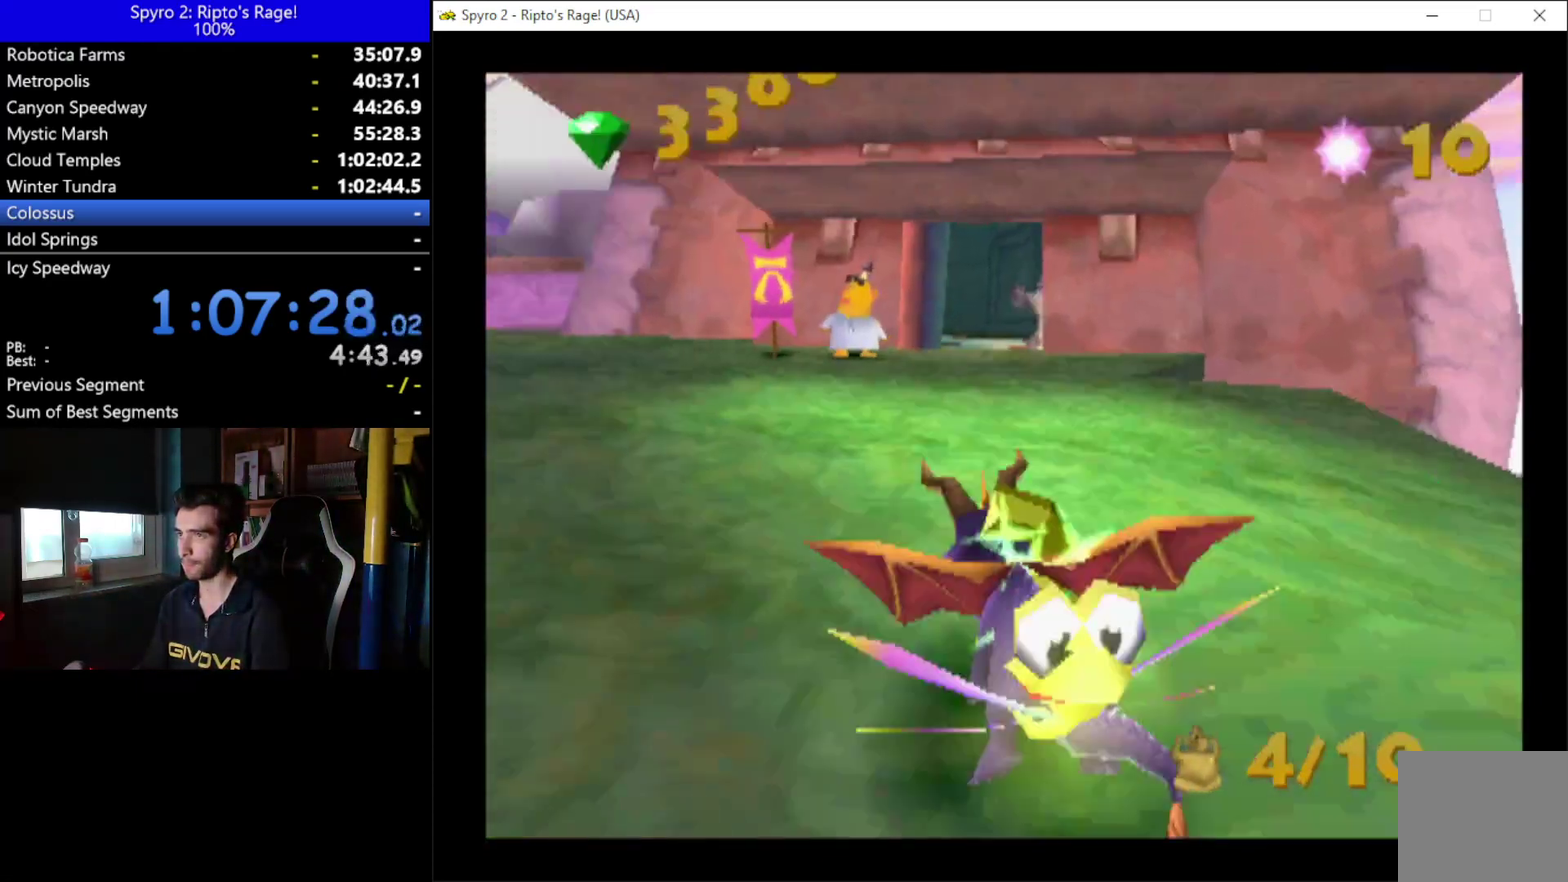
{"buttons": ["X"], "left_stick": "center", "right_stick": "center", "events": [[100, "DPAD_RIGHT", "down"], [300, "DPAD_RIGHT", "up"]]}
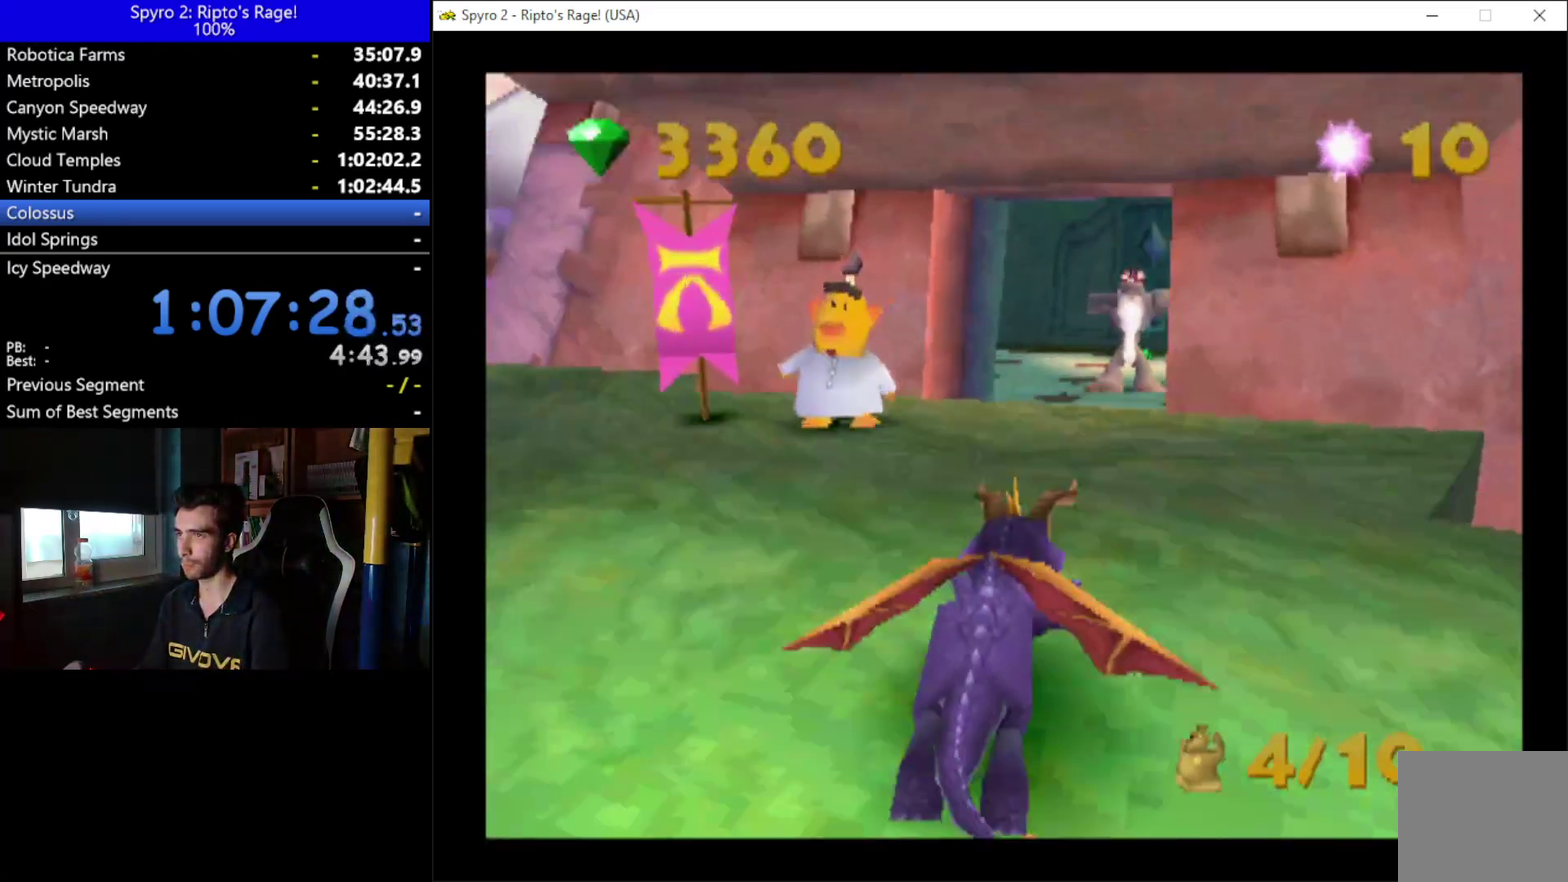
{"buttons": ["X"], "left_stick": "center", "right_stick": "center", "events": [[233, "DPAD_LEFT", "down"], [333, "DPAD_LEFT", "up"]]}